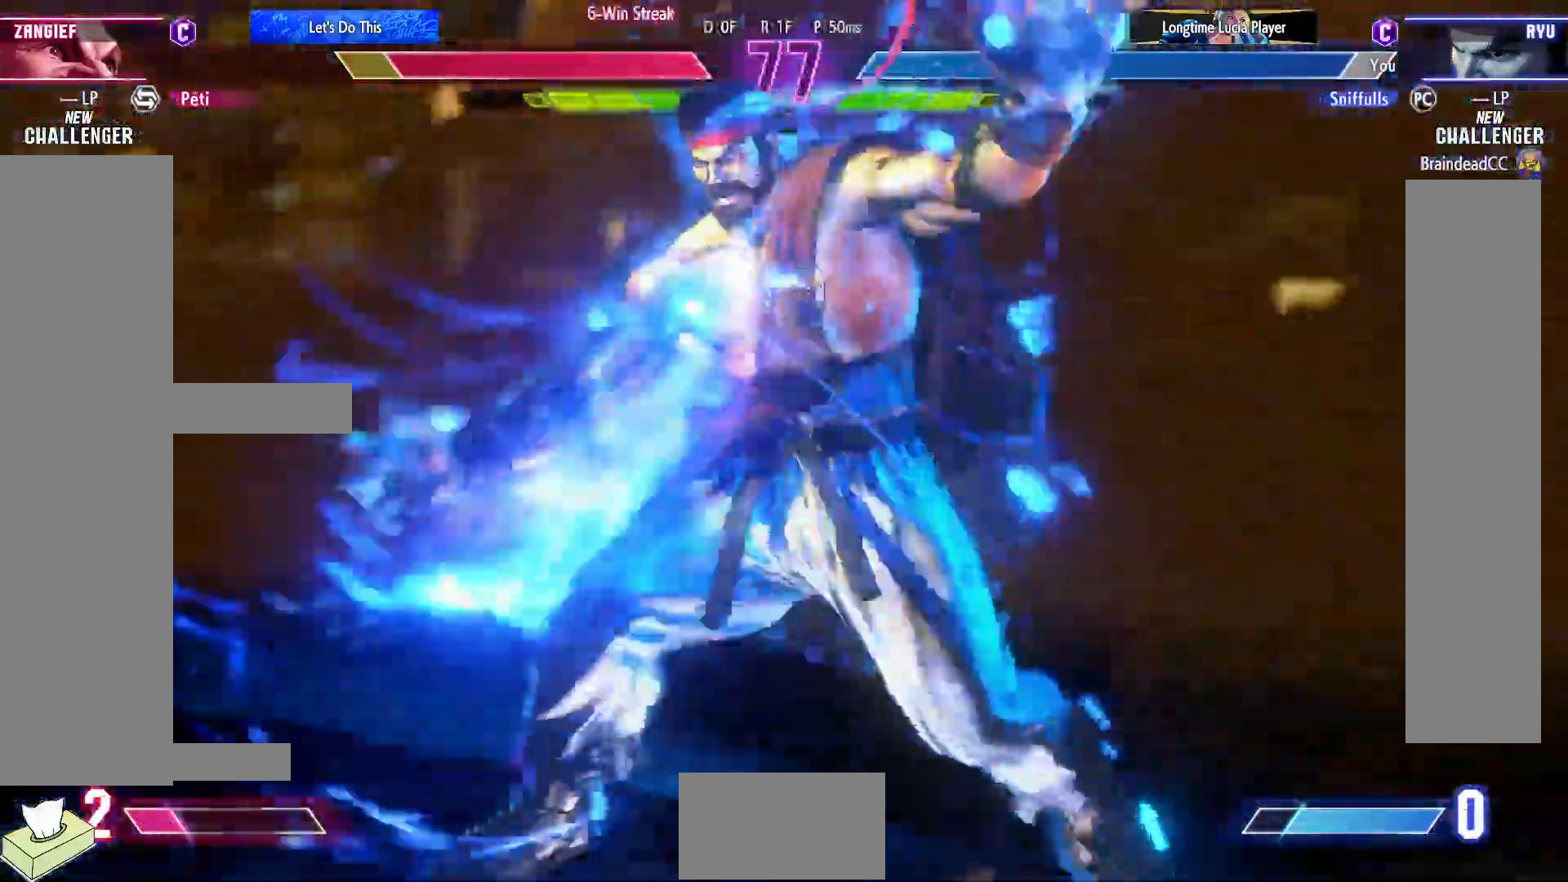
Gameplay with a controller (arcade stick); each line is a JSON object with the inputs held at the frame after it. "events" lists button and stick changes between this image and that frame as [ms after this image, input, new state], when the widget could be followed in between. Not read: L3 R3.
{"buttons": ["R1"], "events": []}
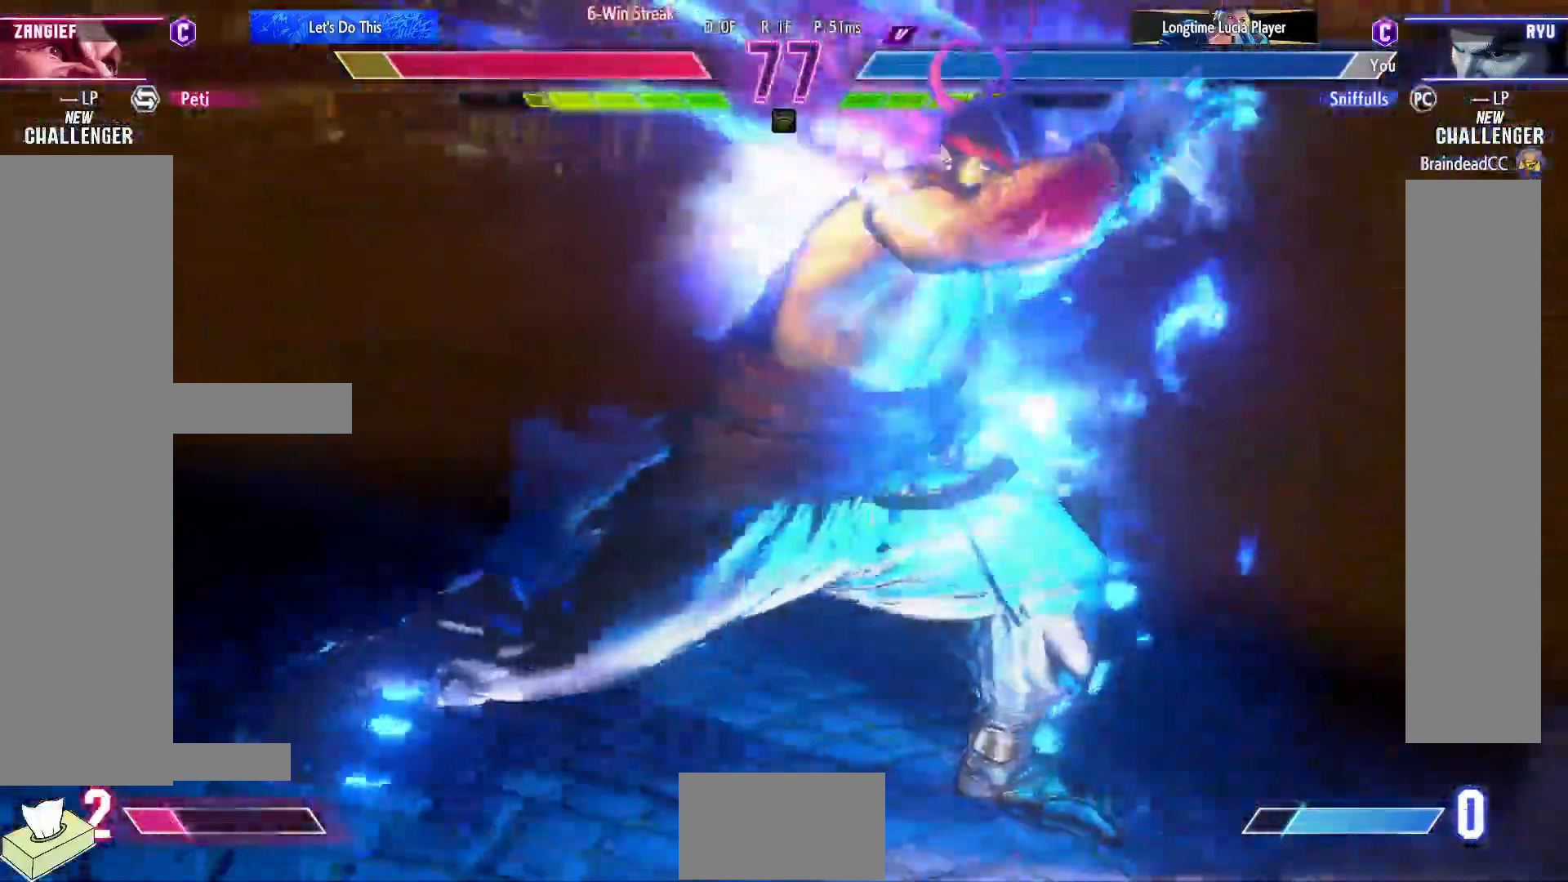
{"buttons": ["R1"], "events": []}
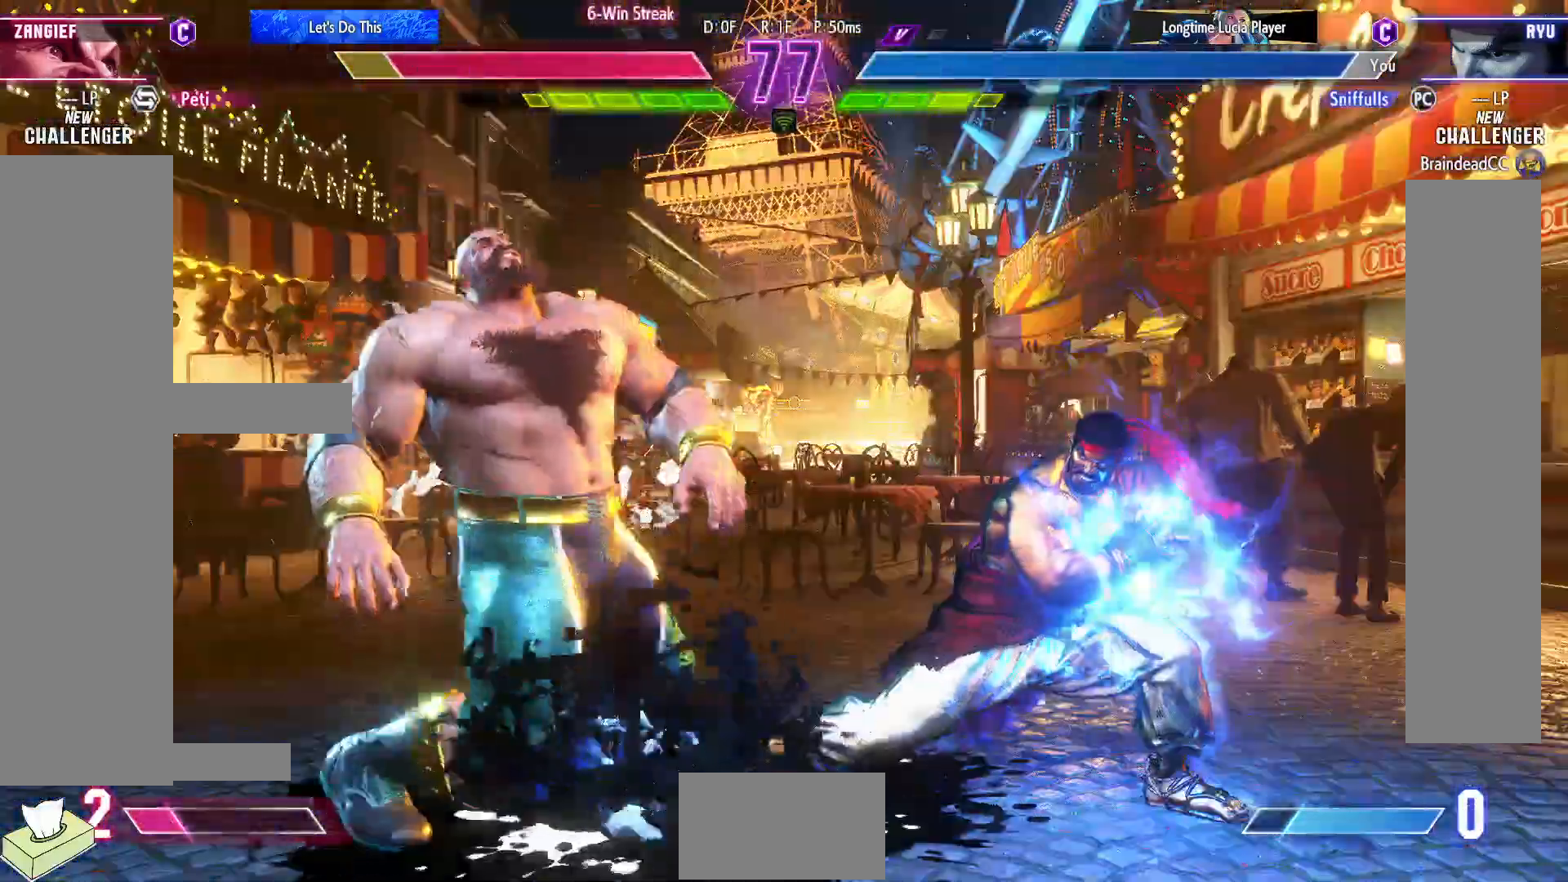
{"buttons": ["R1"], "events": []}
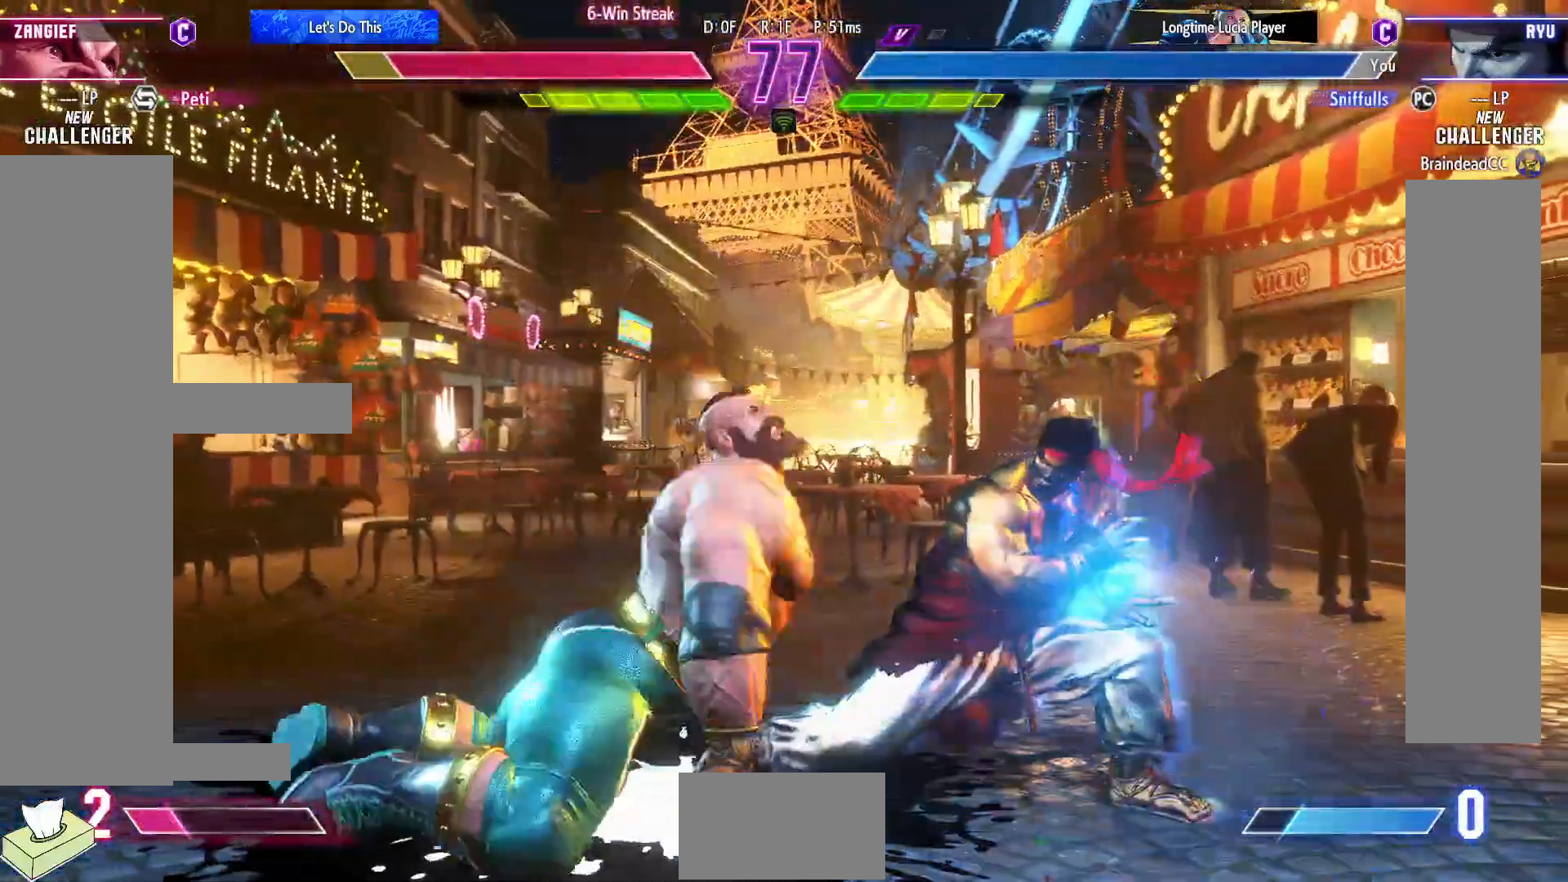
{"buttons": ["DPAD_DOWN", "DPAD_RIGHT"], "events": [[17, "R1", "up"], [450, "DPAD_DOWN", "down"], [450, "DPAD_RIGHT", "down"]]}
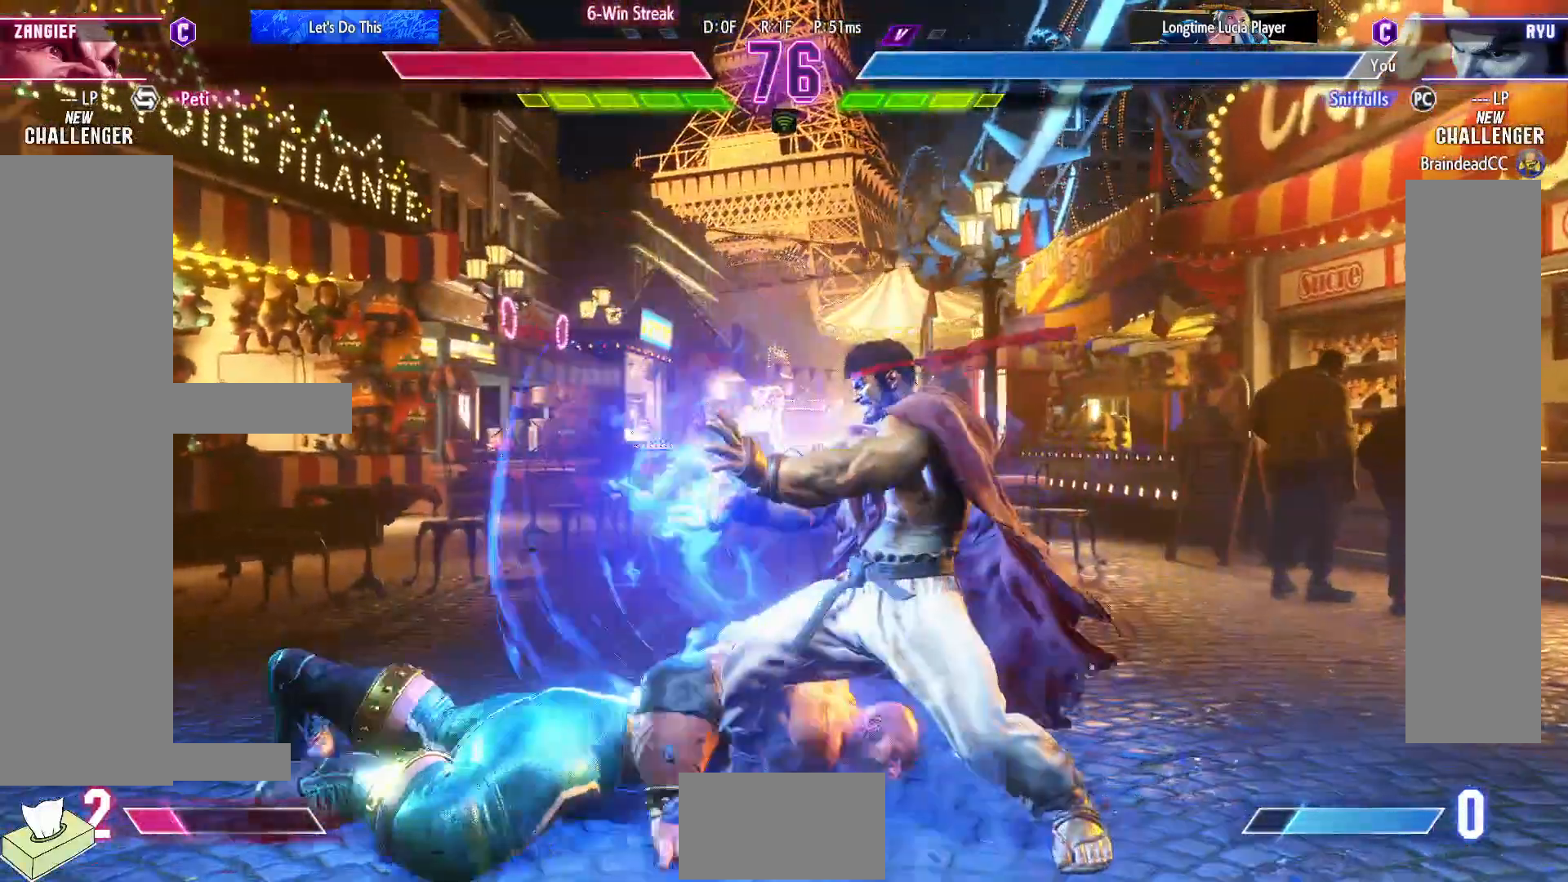
{"buttons": ["SQUARE", "DPAD_DOWN", "DPAD_RIGHT"], "events": [[400, "SQUARE", "down"]]}
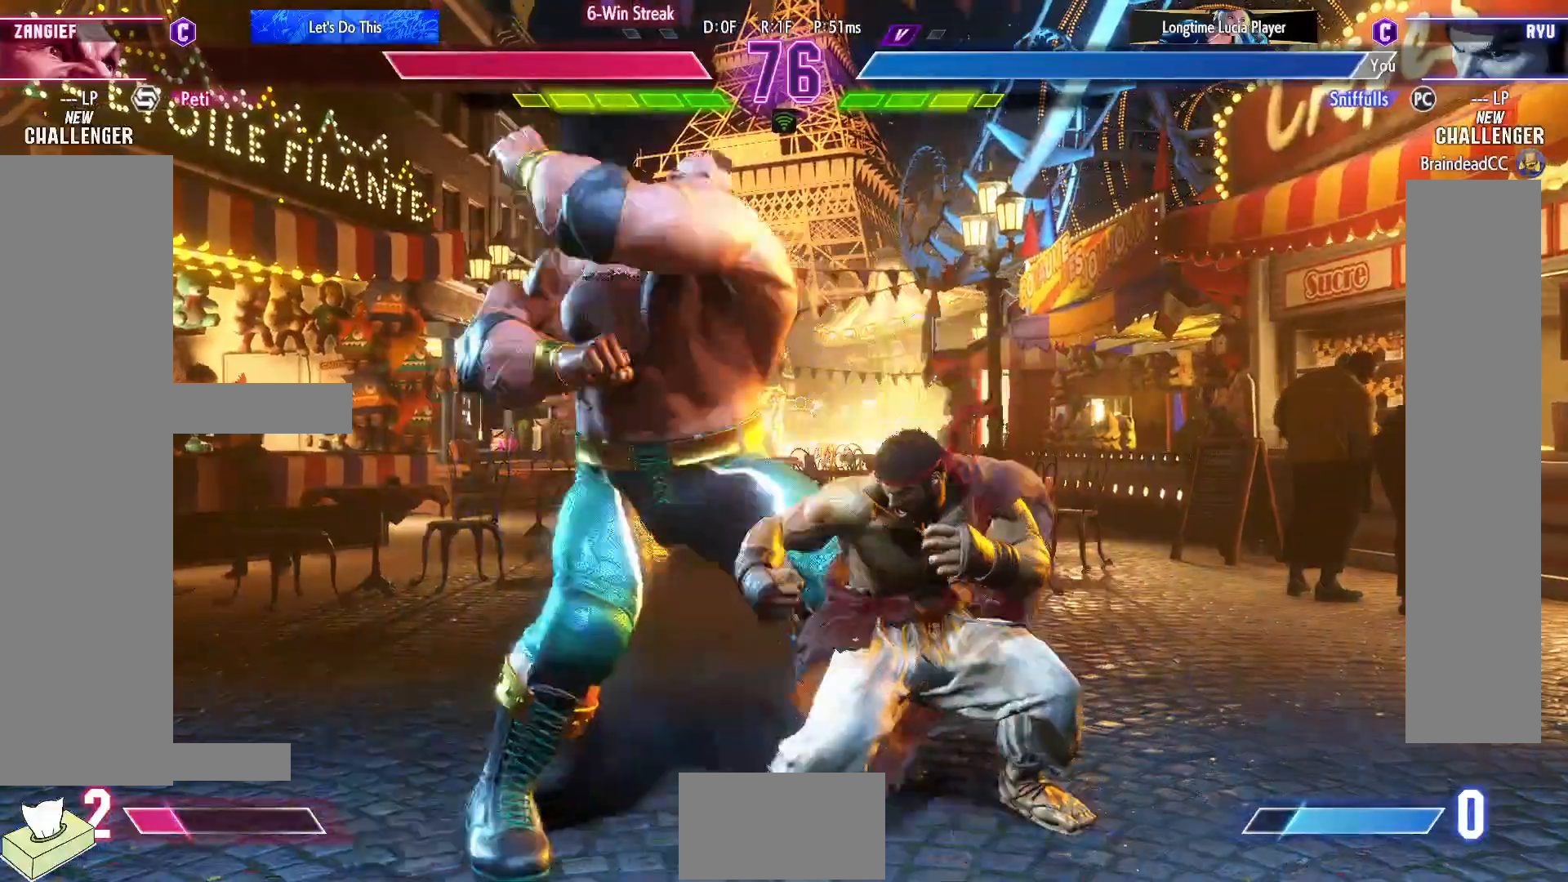
{"buttons": ["DPAD_DOWN"], "events": [[17, "SQUARE", "up"], [233, "SQUARE", "down"], [350, "SQUARE", "up"], [500, "DPAD_RIGHT", "up"]]}
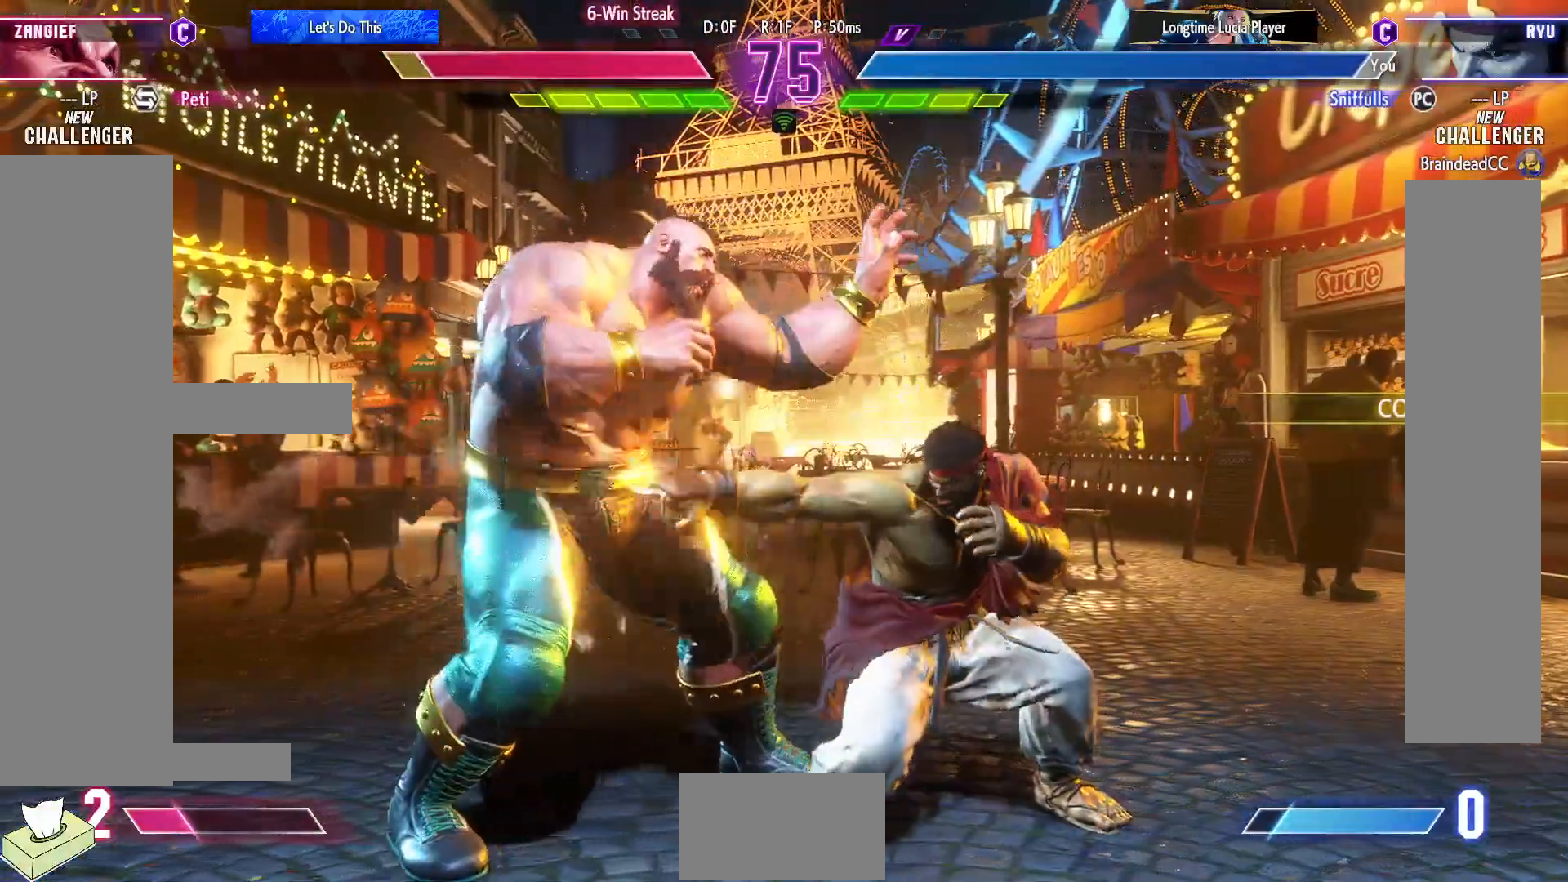
{"buttons": [], "events": [[17, "SQUARE", "down"], [117, "SQUARE", "up"], [133, "DPAD_RIGHT", "down"], [183, "CROSS", "down"], [183, "DPAD_DOWN", "up"], [267, "DPAD_RIGHT", "up"], [317, "CROSS", "up"]]}
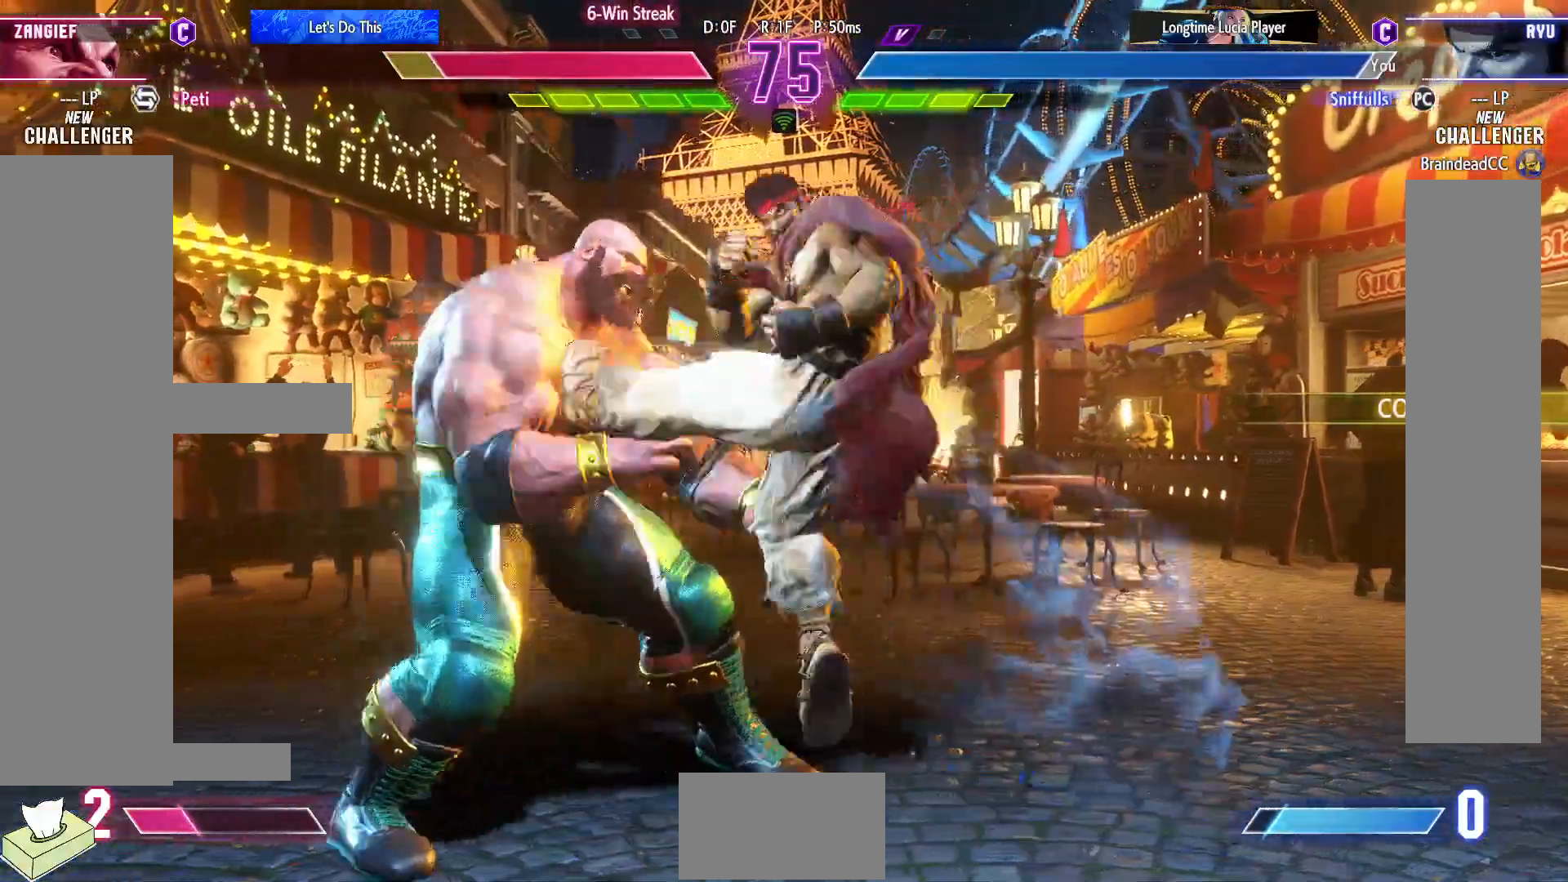
{"buttons": [], "events": []}
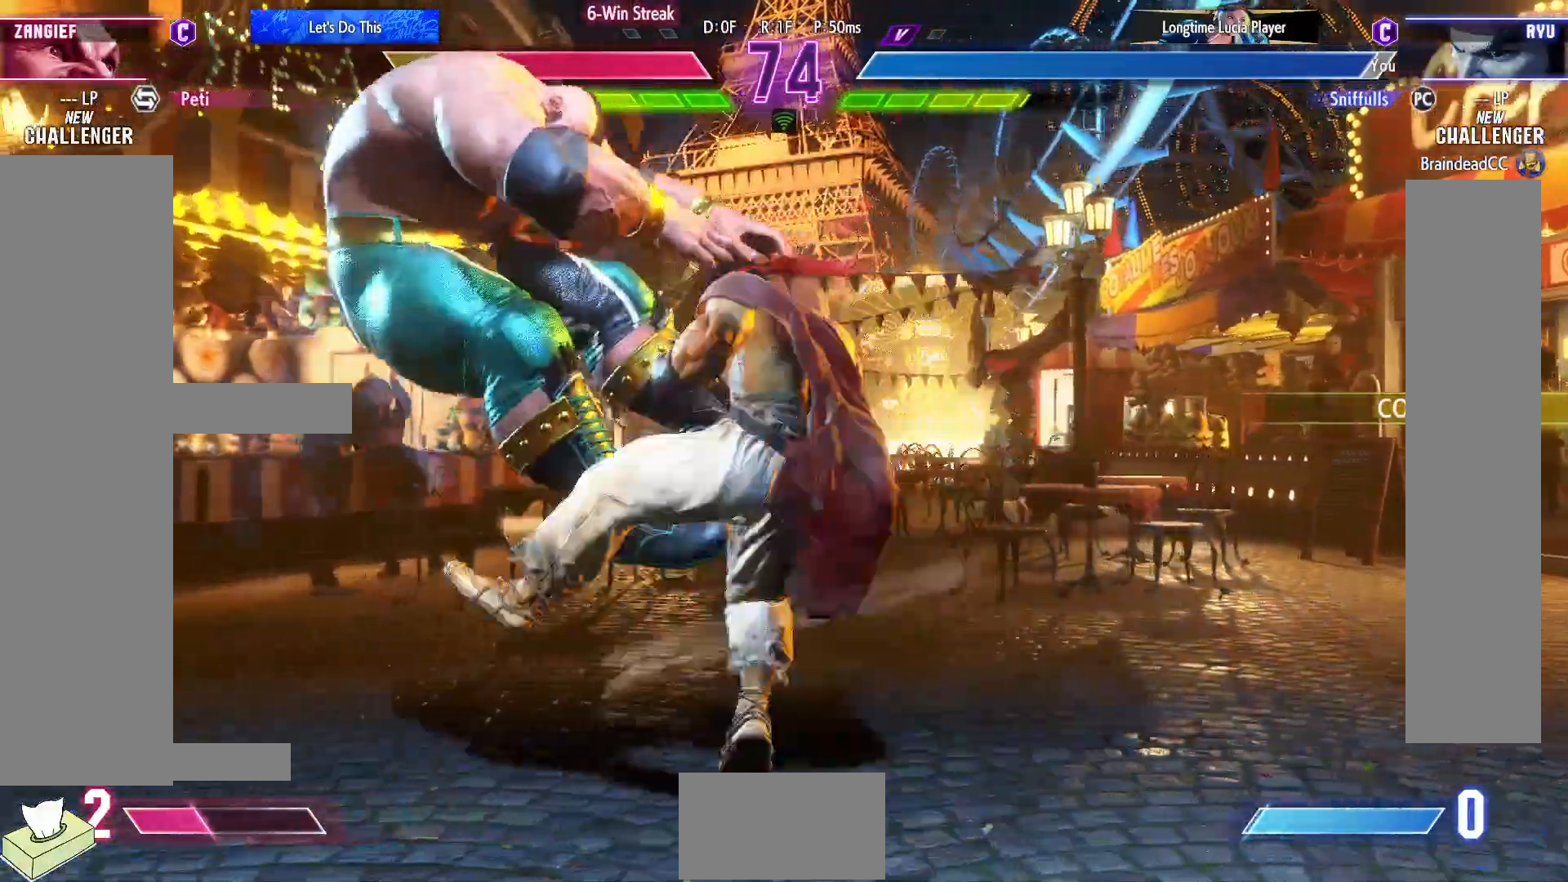
{"buttons": ["DPAD_LEFT"], "events": [[133, "DPAD_LEFT", "down"], [233, "DPAD_LEFT", "up"], [333, "DPAD_LEFT", "down"]]}
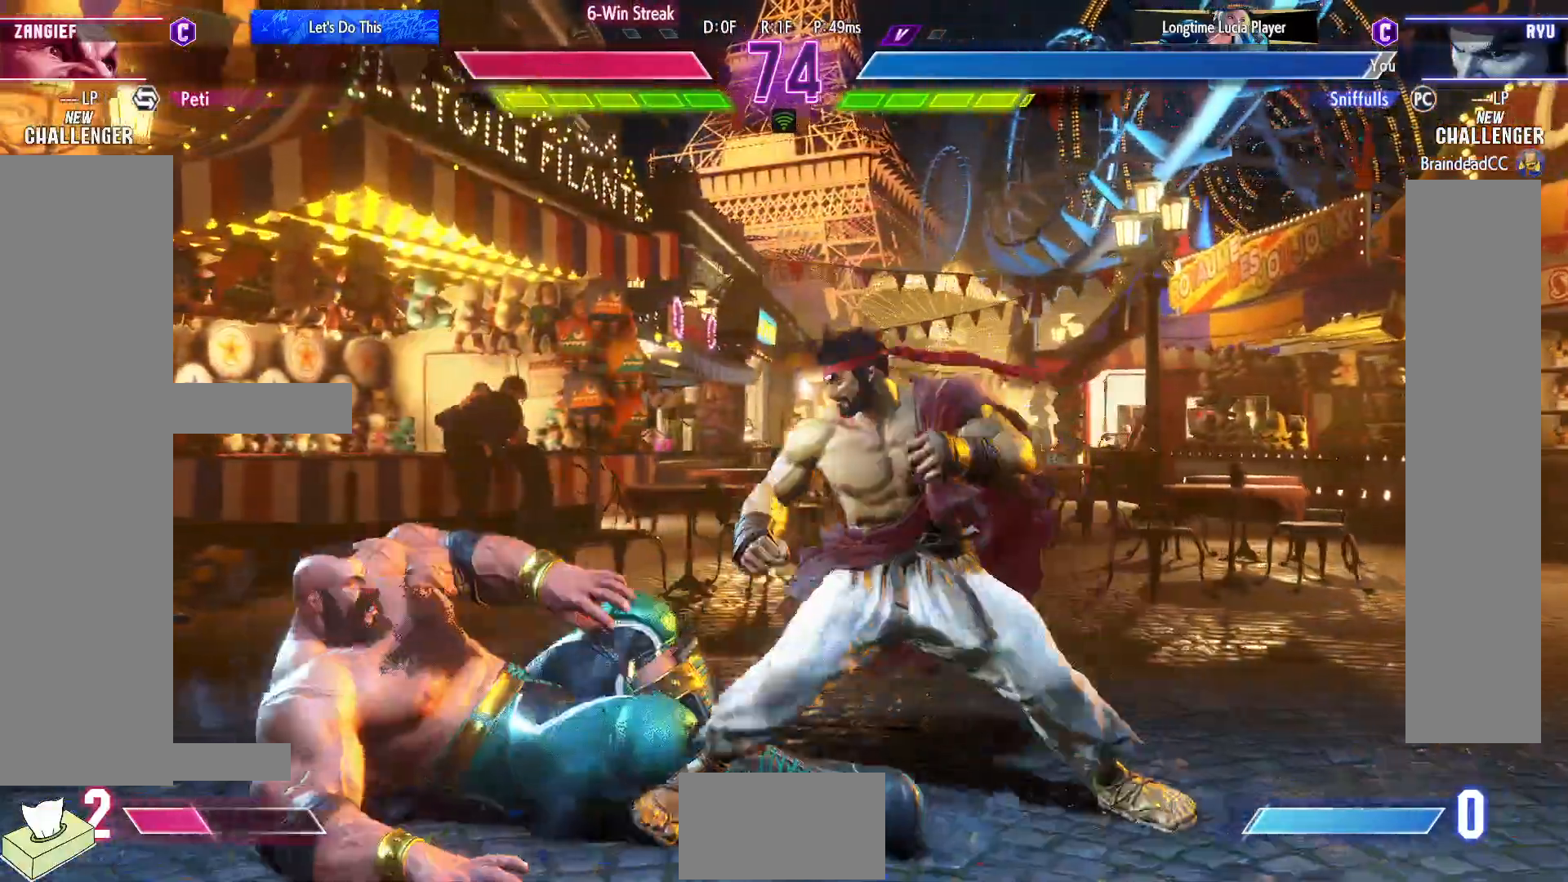
{"buttons": [], "events": [[267, "DPAD_DOWN", "down"], [267, "DPAD_LEFT", "up"], [317, "DPAD_RIGHT", "down"], [317, "SQUARE", "down"], [400, "DPAD_DOWN", "up"], [433, "DPAD_RIGHT", "up"], [450, "SQUARE", "up"]]}
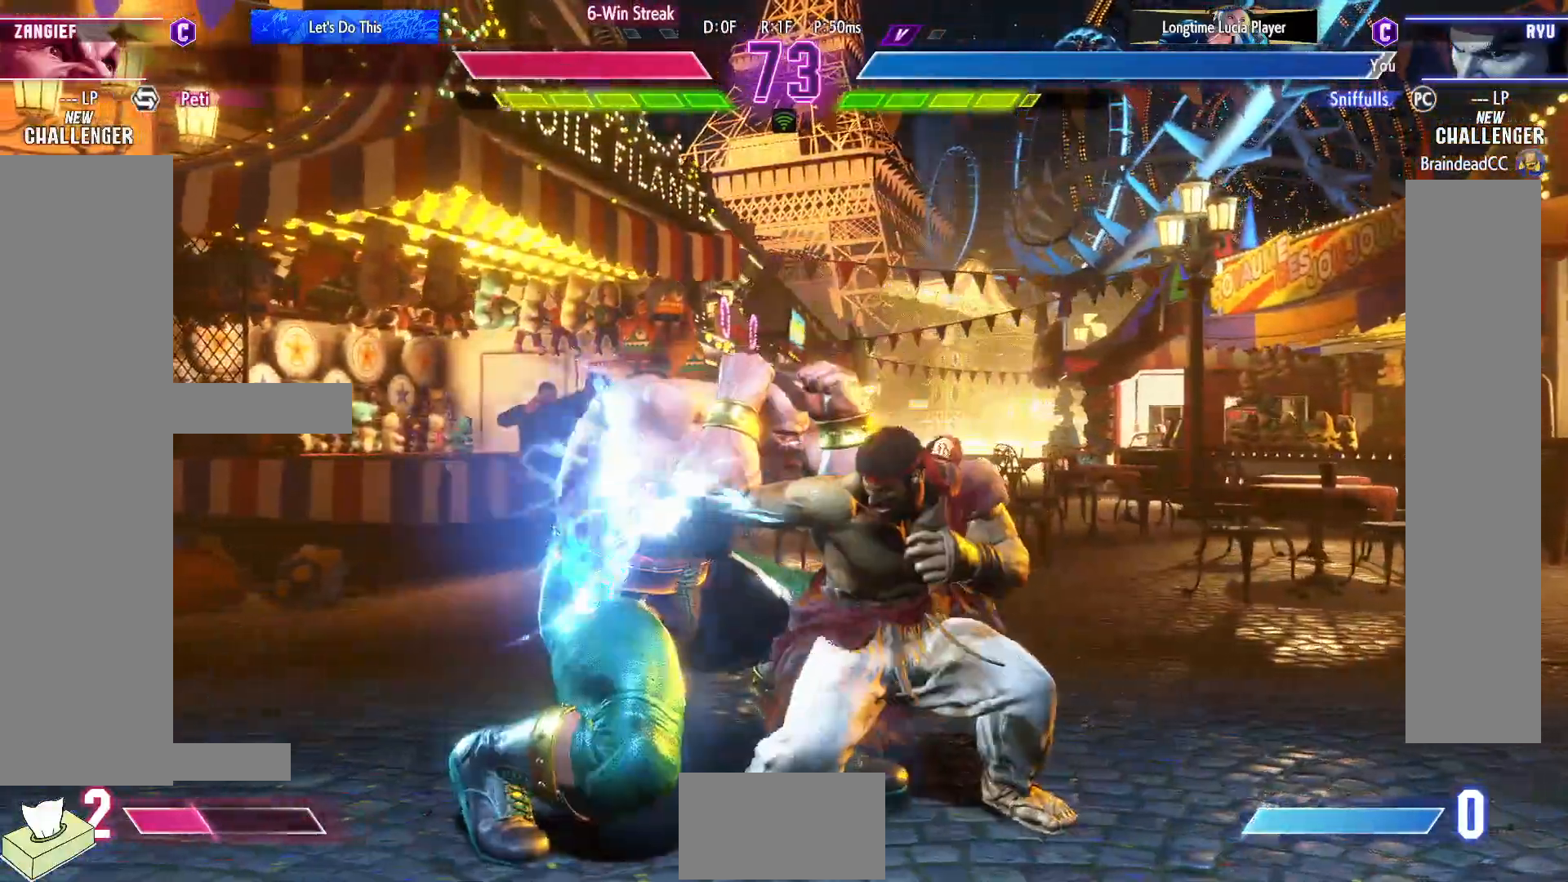
{"buttons": ["DPAD_DOWN", "DPAD_RIGHT"], "events": [[150, "TRIANGLE", "down"], [283, "DPAD_DOWN", "down"], [283, "DPAD_RIGHT", "down"], [283, "TRIANGLE", "up"]]}
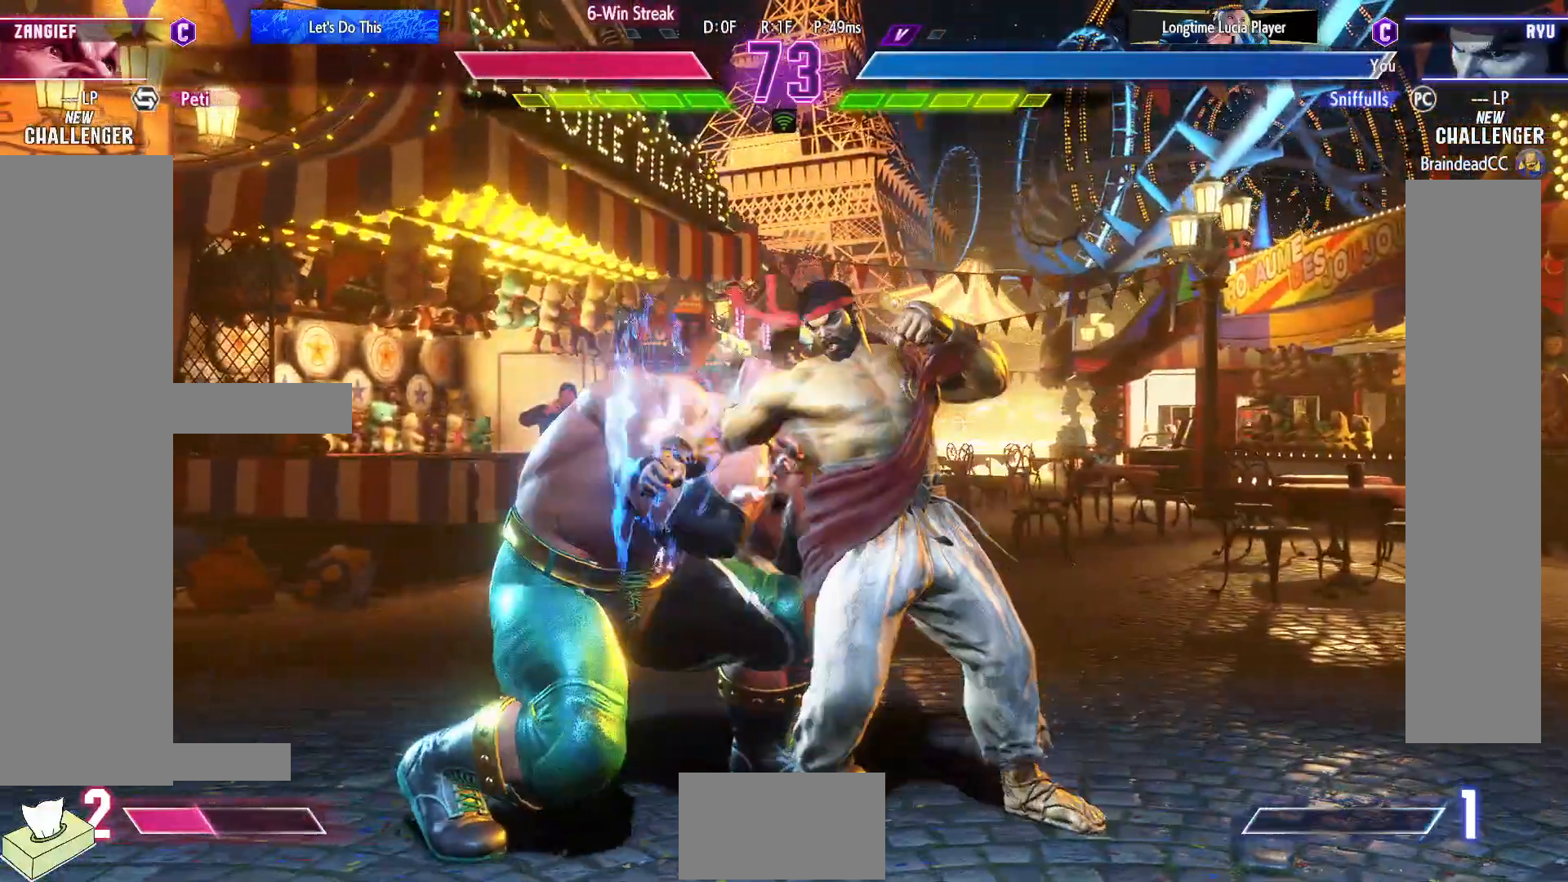
{"buttons": ["TRIANGLE"], "events": [[250, "TRIANGLE", "down"], [317, "DPAD_RIGHT", "up"], [350, "TRIANGLE", "up"], [367, "DPAD_LEFT", "down"], [400, "DPAD_DOWN", "up"], [450, "DPAD_LEFT", "up"], [450, "TRIANGLE", "down"]]}
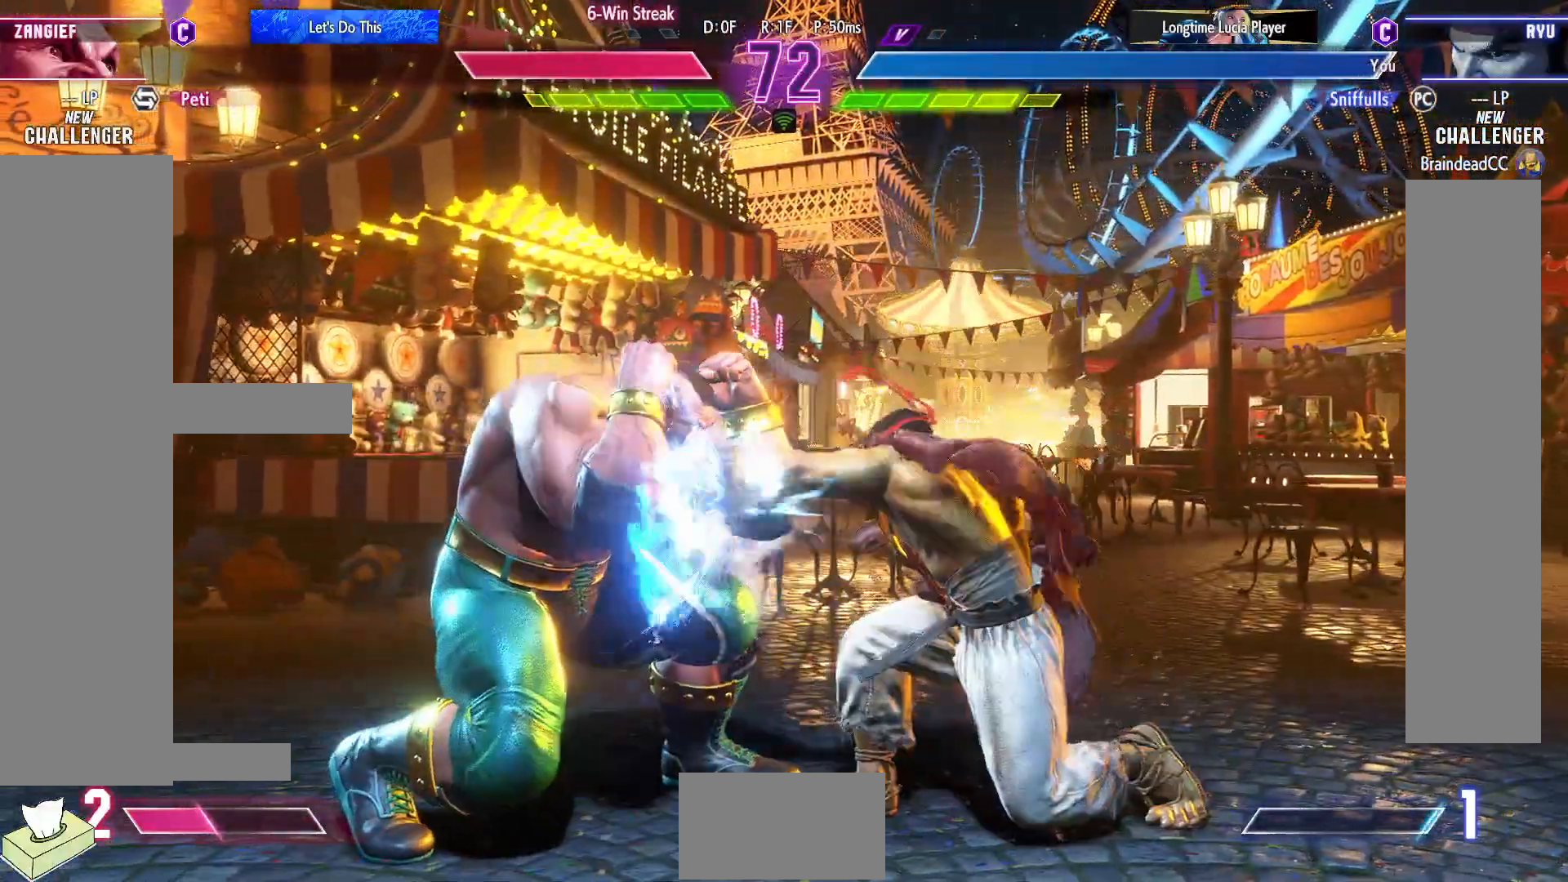
{"buttons": ["DPAD_DOWN", "DPAD_RIGHT"], "events": [[50, "TRIANGLE", "up"], [150, "DPAD_RIGHT", "down"], [183, "DPAD_DOWN", "down"]]}
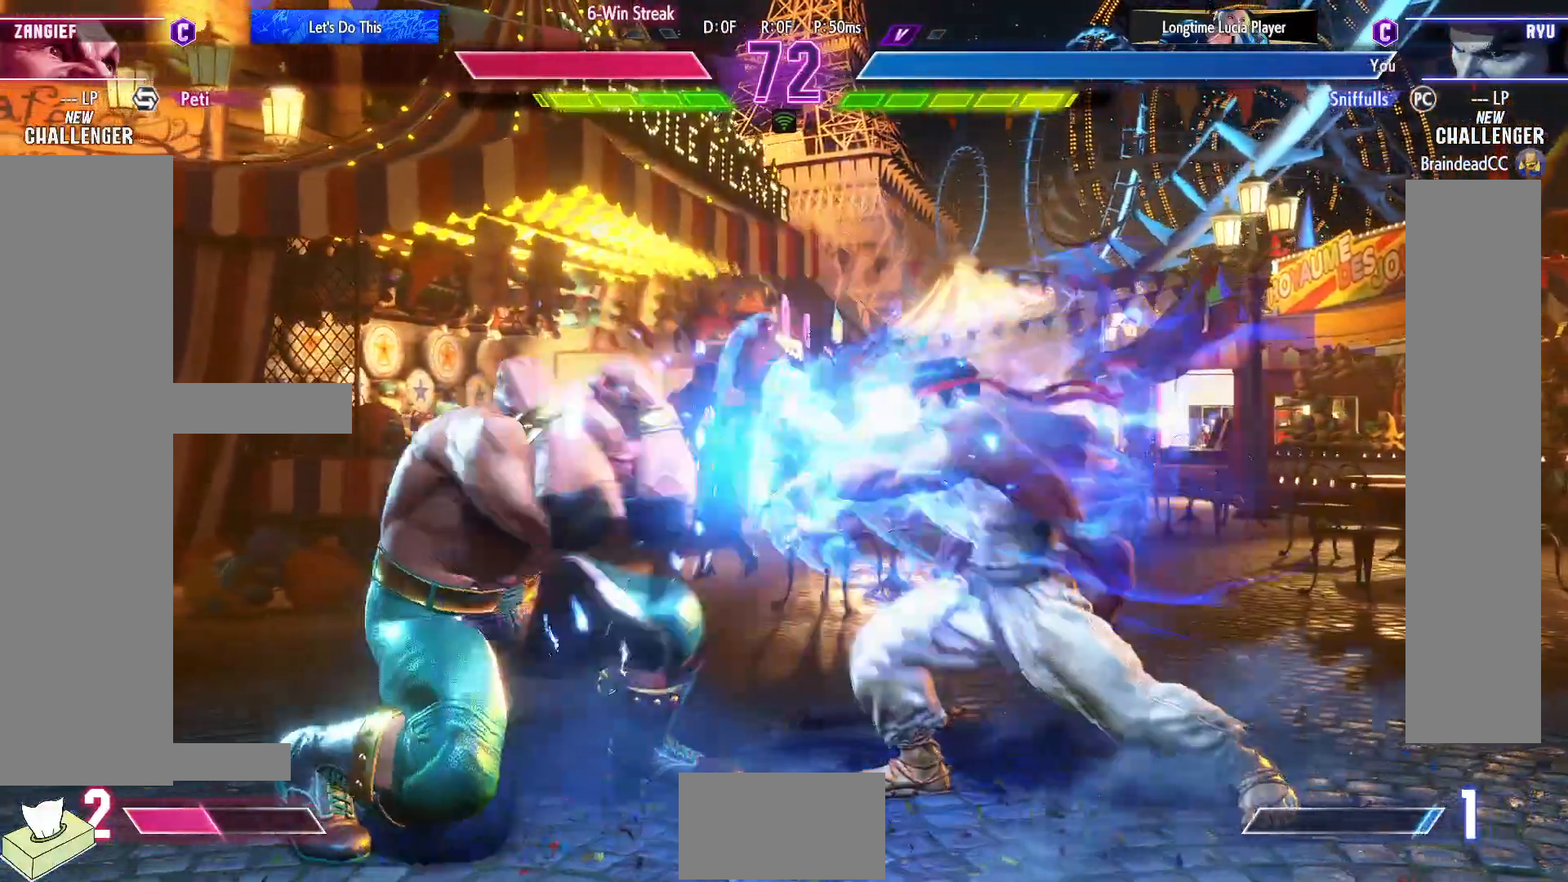
{"buttons": ["DPAD_RIGHT"], "events": [[267, "DPAD_DOWN", "up"]]}
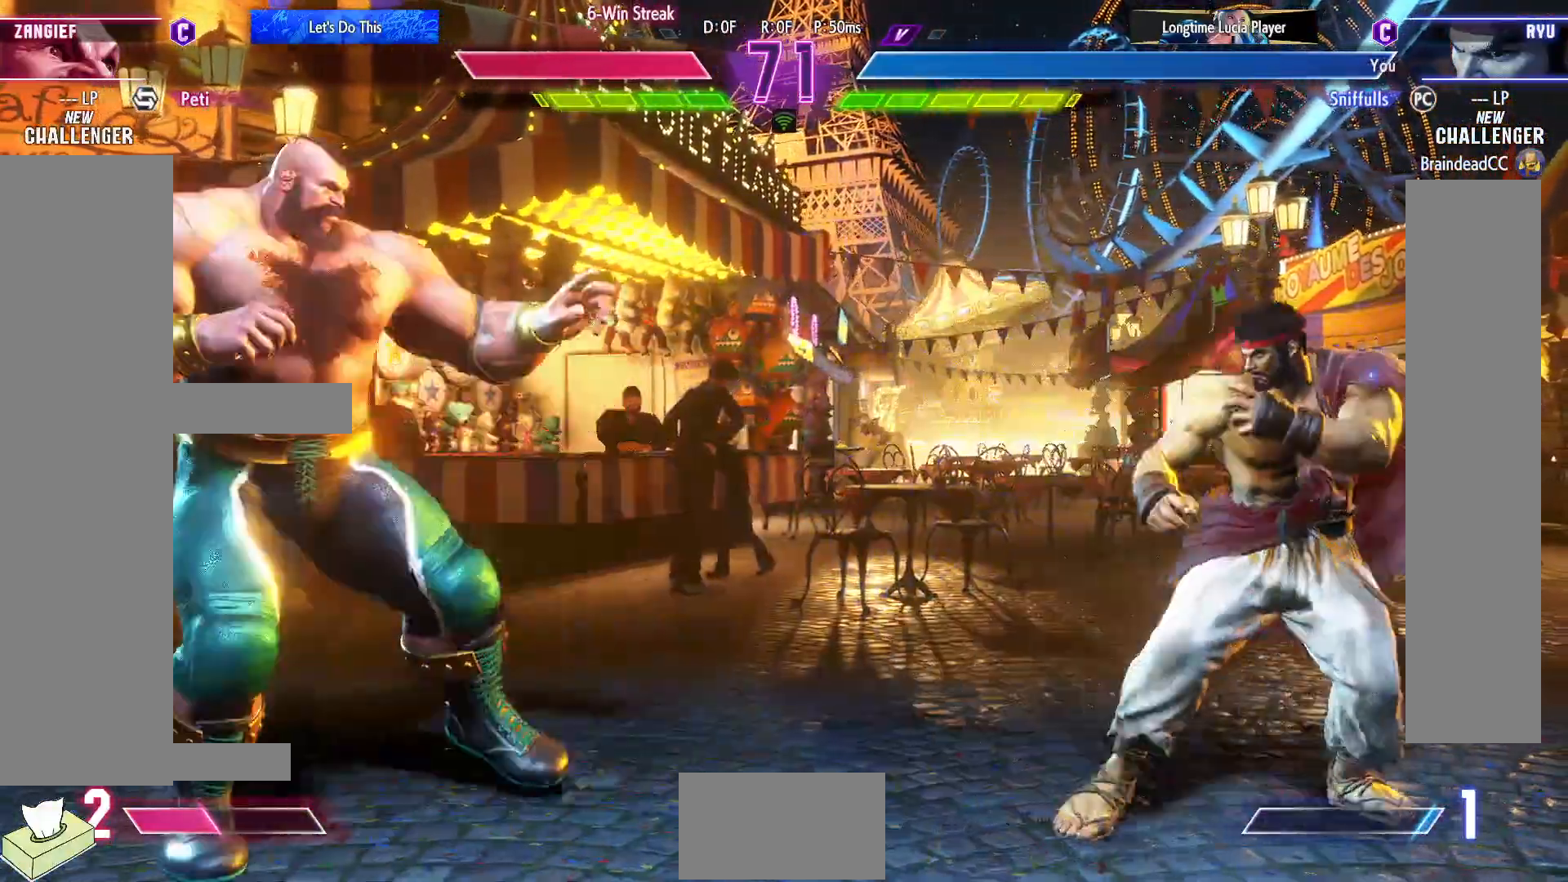
{"buttons": ["DPAD_LEFT"], "events": [[150, "DPAD_LEFT", "down"], [150, "DPAD_RIGHT", "up"]]}
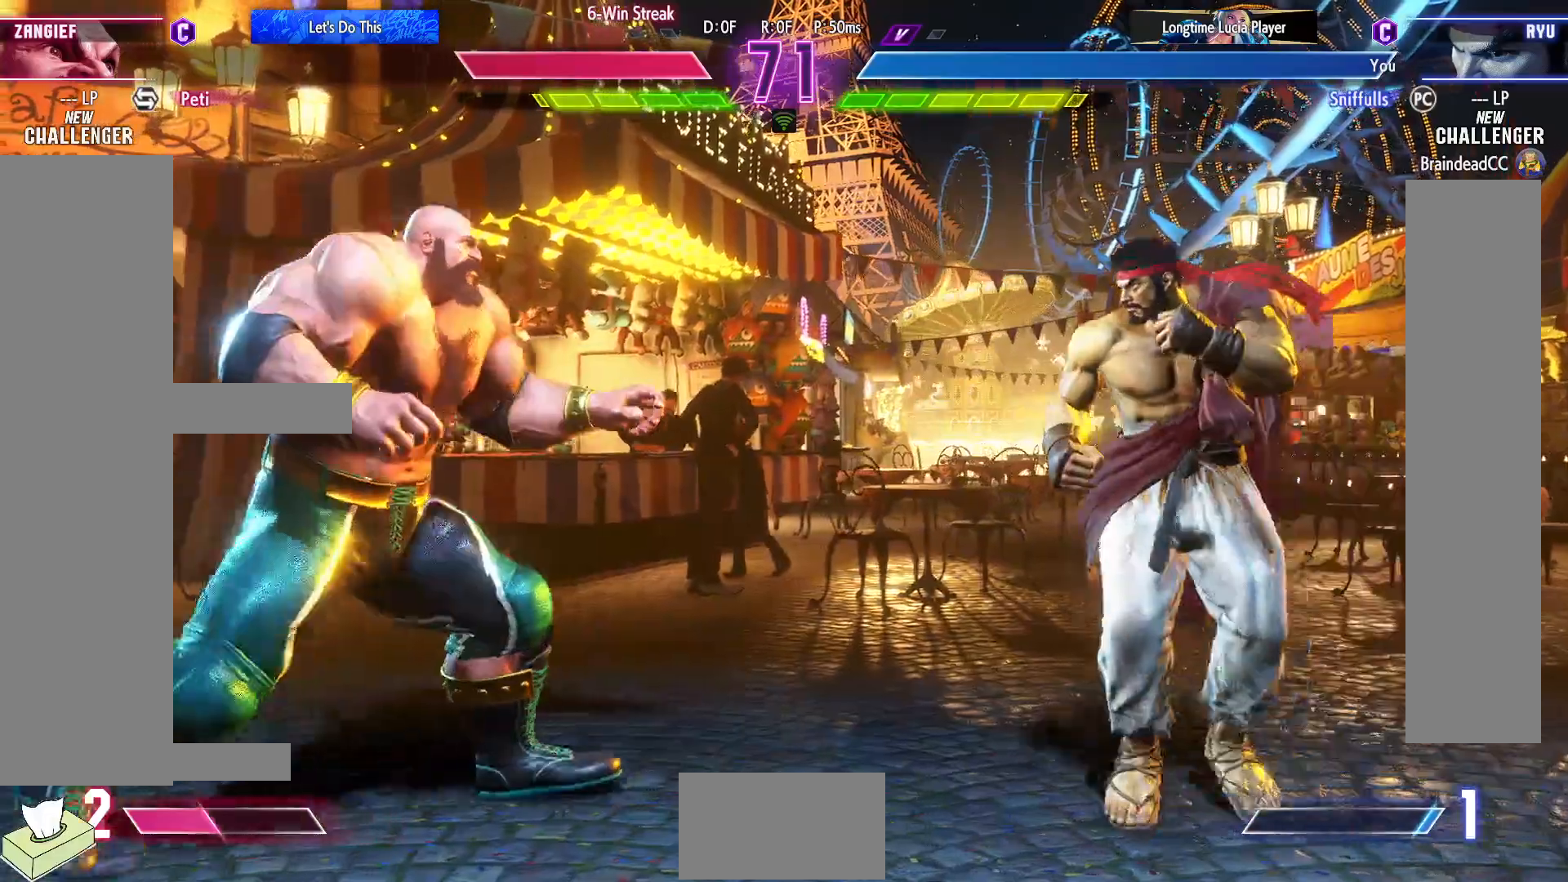
{"buttons": ["DPAD_LEFT"], "events": [[17, "DPAD_LEFT", "up"], [33, "DPAD_RIGHT", "down"], [300, "DPAD_RIGHT", "up"], [367, "DPAD_RIGHT", "down"], [500, "DPAD_LEFT", "down"], [500, "DPAD_RIGHT", "up"]]}
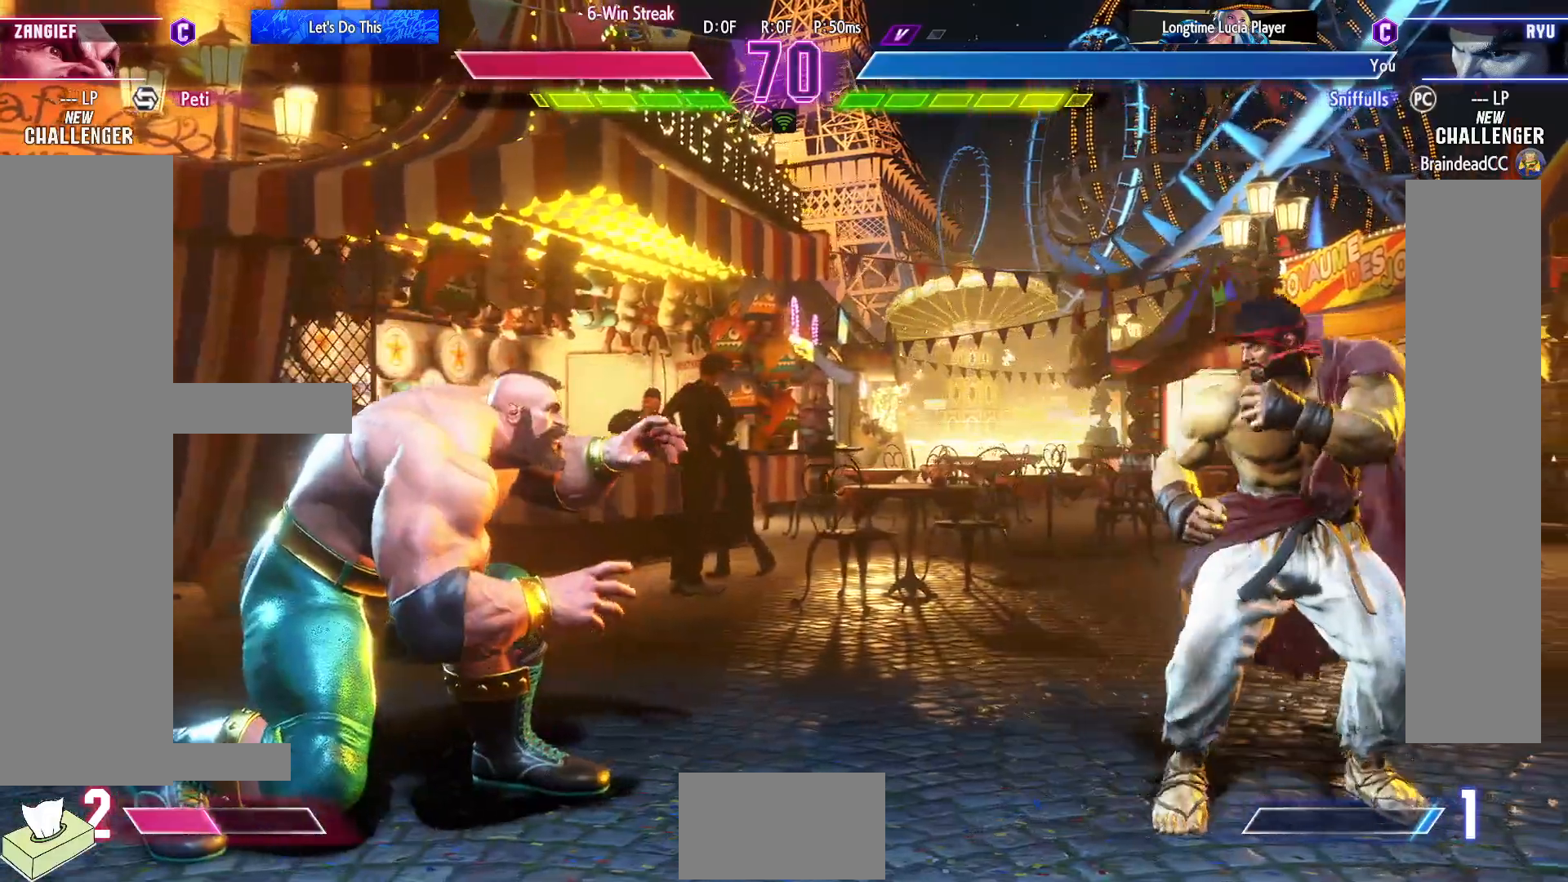
{"buttons": ["DPAD_RIGHT"], "events": [[233, "DPAD_LEFT", "up"], [233, "DPAD_RIGHT", "down"]]}
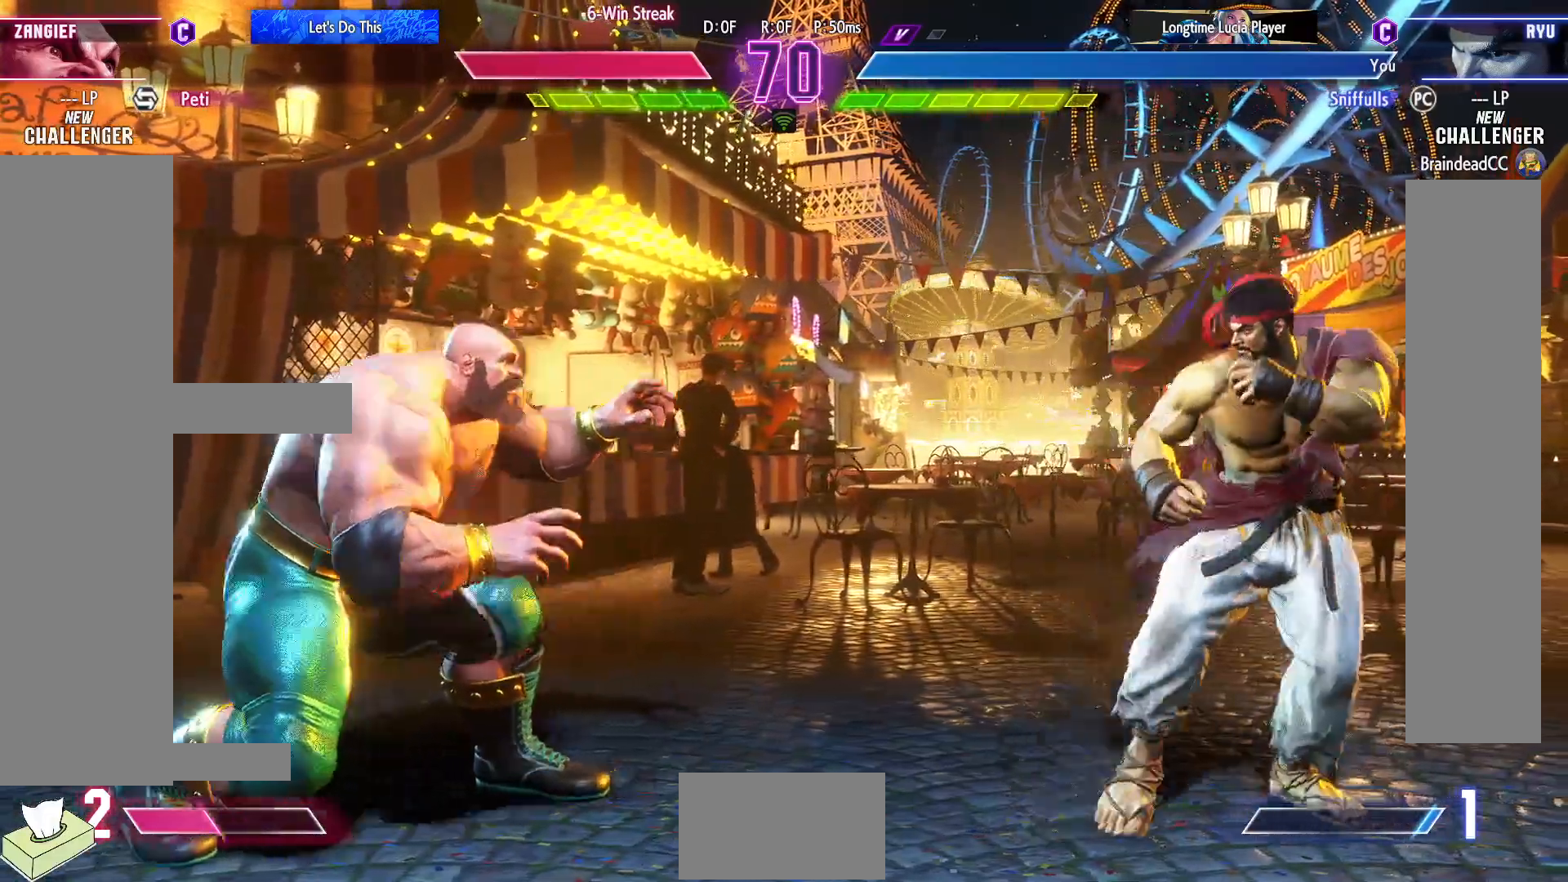
{"buttons": ["DPAD_LEFT"], "events": [[67, "DPAD_RIGHT", "up"], [83, "DPAD_LEFT", "down"], [217, "DPAD_LEFT", "up"], [250, "DPAD_RIGHT", "down"], [467, "DPAD_RIGHT", "up"], [500, "DPAD_LEFT", "down"]]}
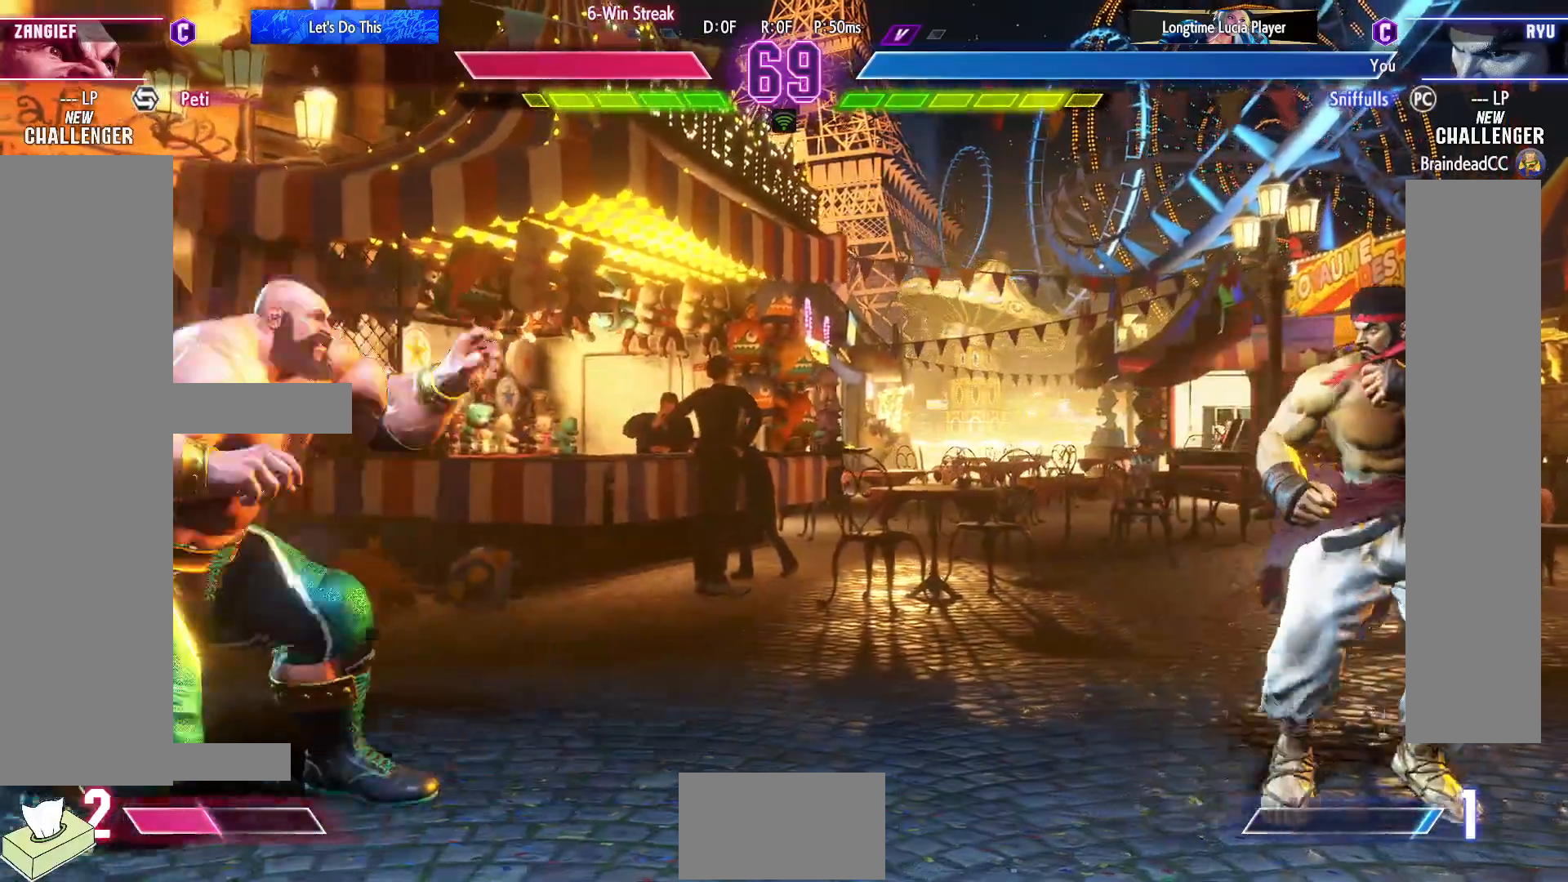
{"buttons": ["DPAD_RIGHT"], "events": [[383, "DPAD_LEFT", "up"], [383, "DPAD_RIGHT", "down"]]}
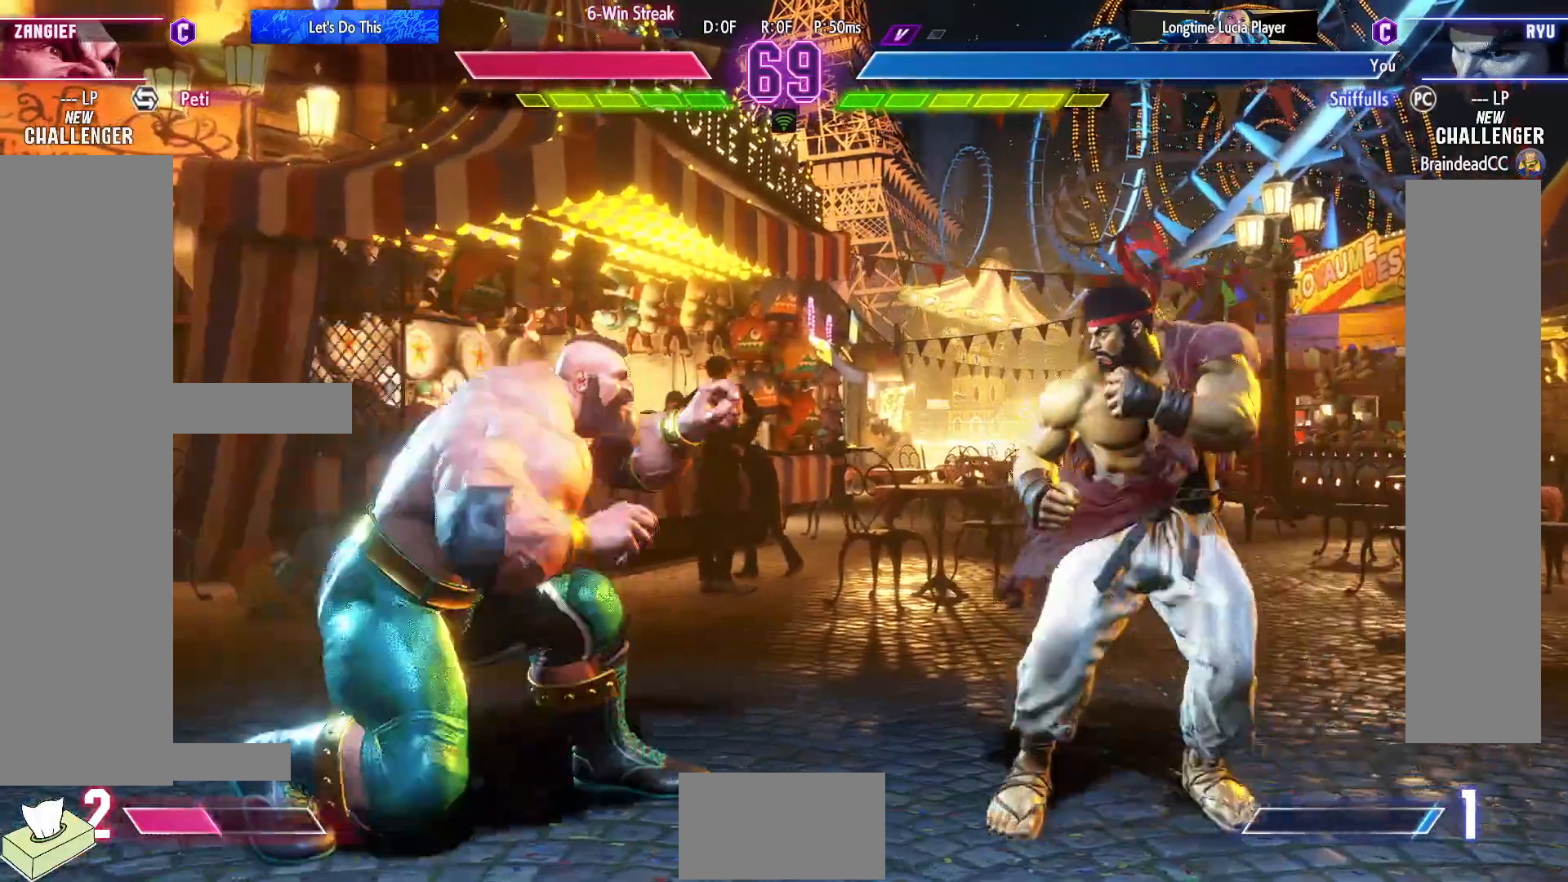
{"buttons": [], "events": [[317, "DPAD_RIGHT", "up"], [333, "DPAD_RIGHT", "down"], [450, "DPAD_RIGHT", "up"]]}
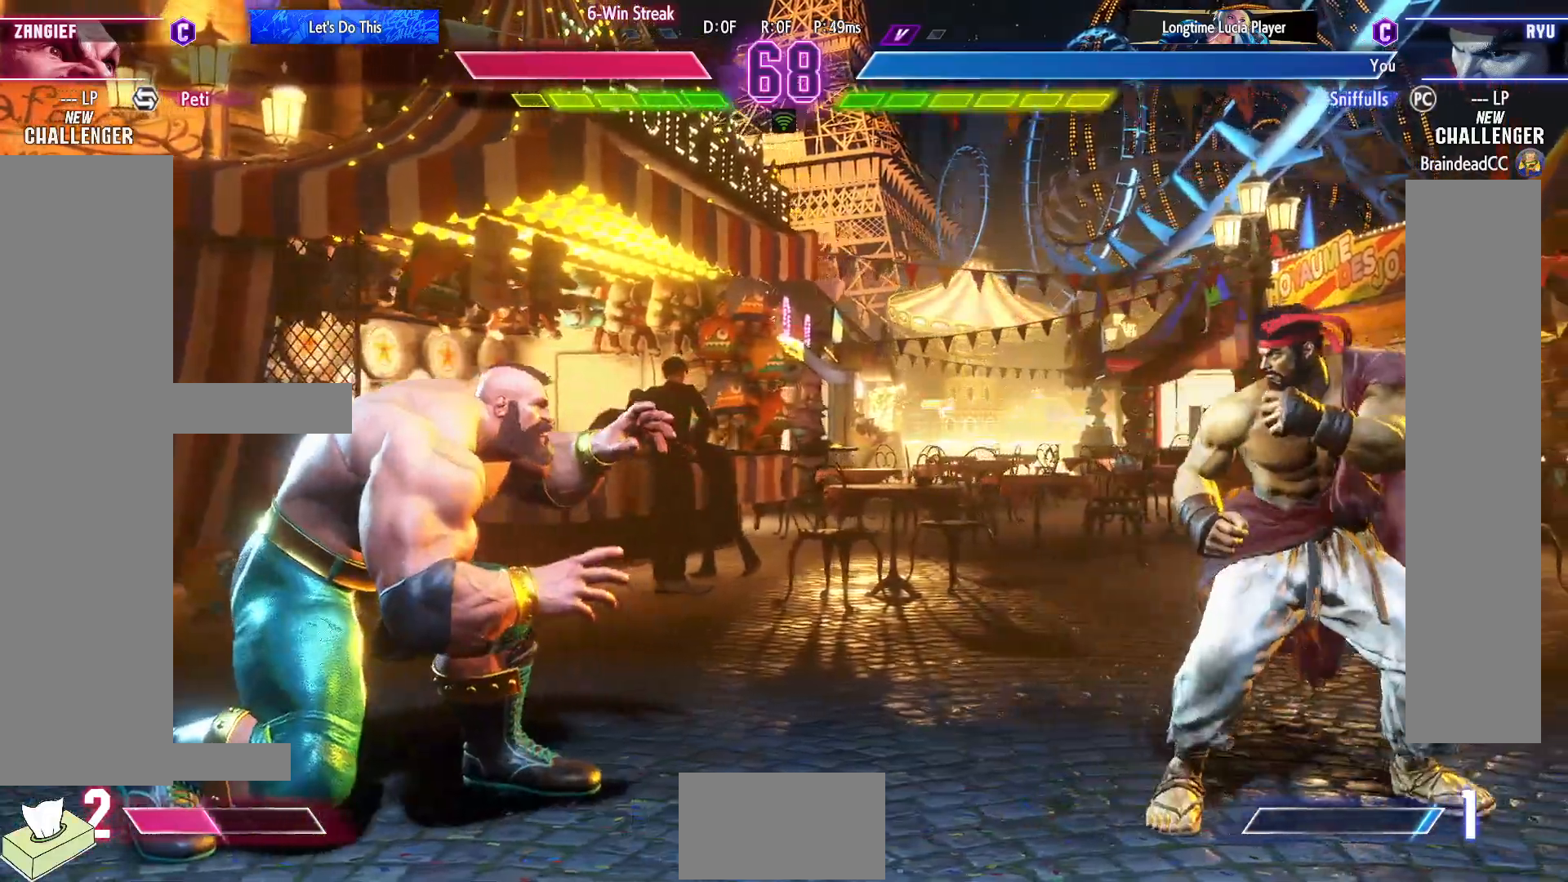
{"buttons": ["R1"], "events": [[83, "DPAD_DOWN", "down"], [117, "DPAD_RIGHT", "down"], [150, "DPAD_DOWN", "up"], [300, "DPAD_DOWN", "down"], [383, "DPAD_LEFT", "down"], [383, "DPAD_RIGHT", "up"], [433, "DPAD_DOWN", "up"], [433, "R1", "down"], [483, "DPAD_LEFT", "up"]]}
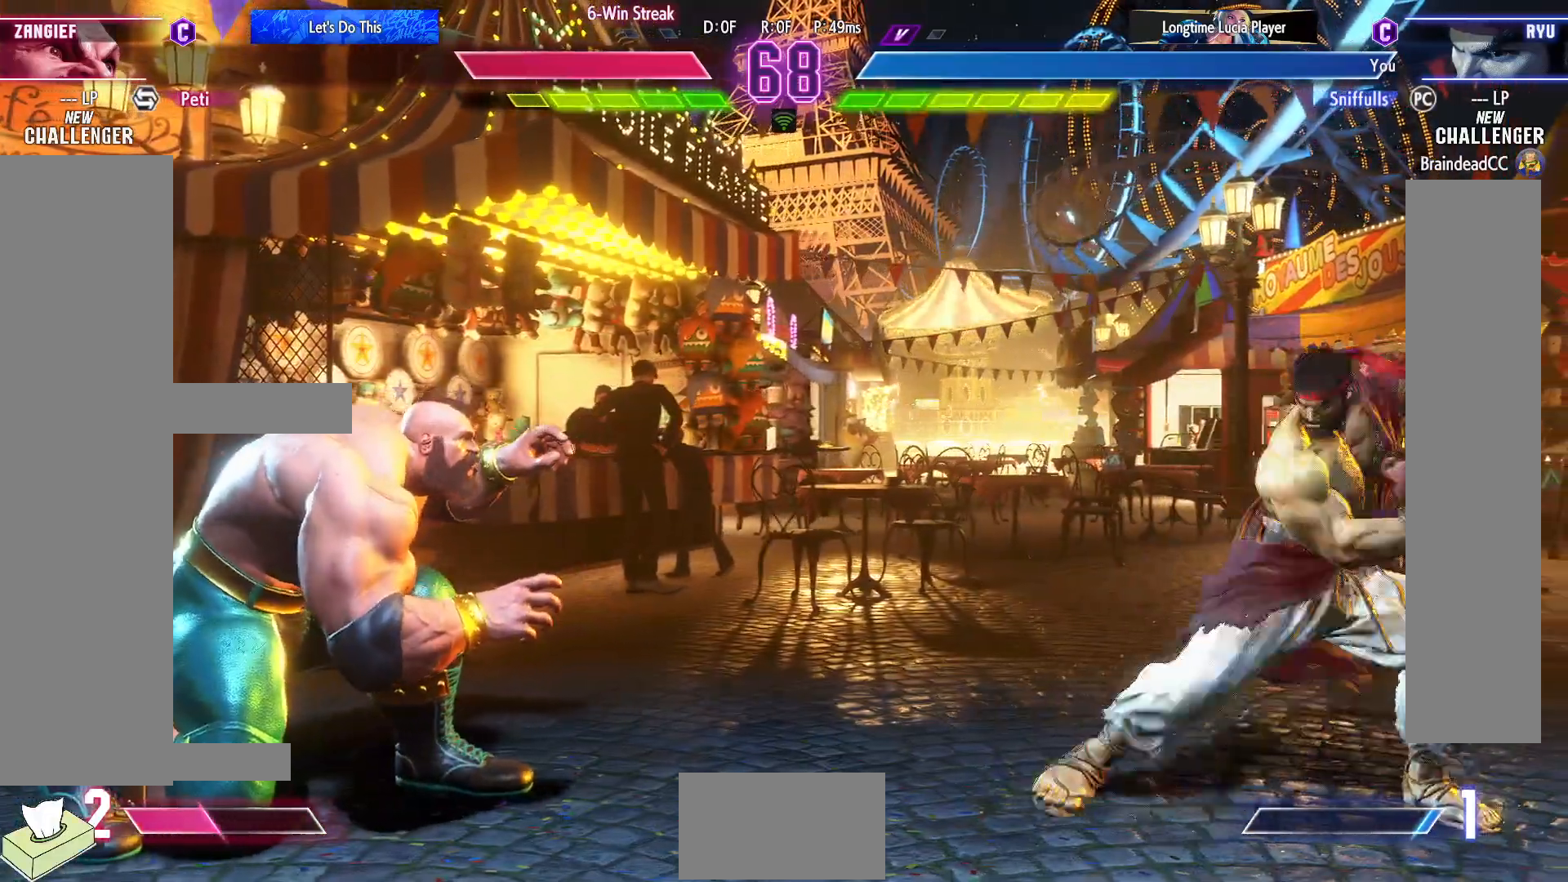
{"buttons": ["DPAD_RIGHT"], "events": [[33, "R1", "up"], [183, "DPAD_RIGHT", "down"]]}
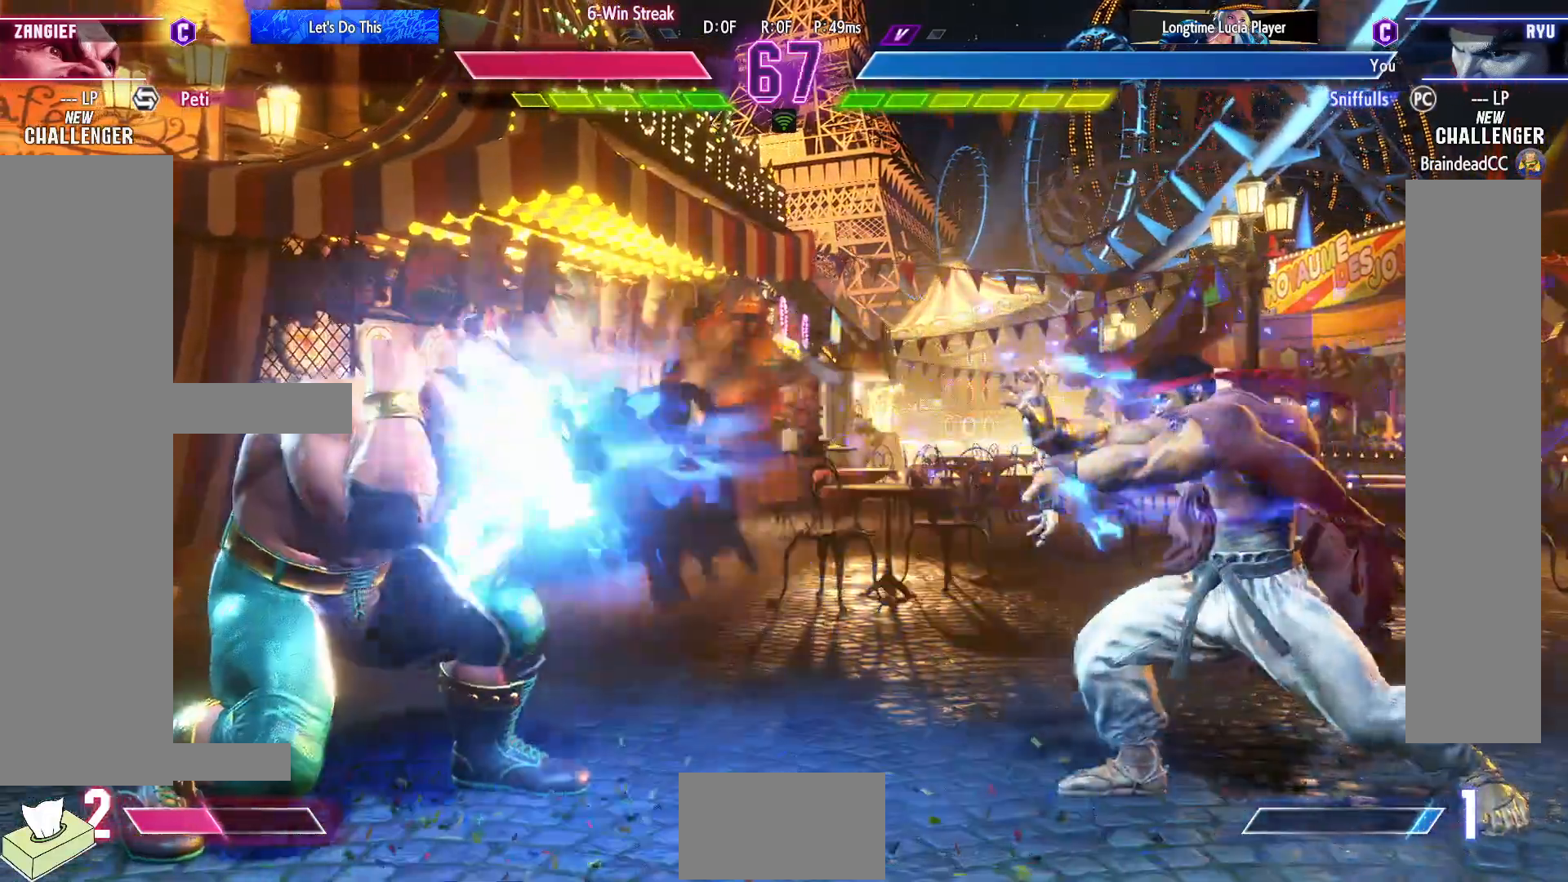
{"buttons": ["DPAD_RIGHT"], "events": [[50, "DPAD_DOWN", "down"], [50, "DPAD_RIGHT", "up"], [100, "DPAD_LEFT", "down"], [150, "DPAD_DOWN", "up"], [200, "DPAD_LEFT", "up"], [200, "SQUARE", "down"], [283, "SQUARE", "up"], [383, "DPAD_RIGHT", "down"]]}
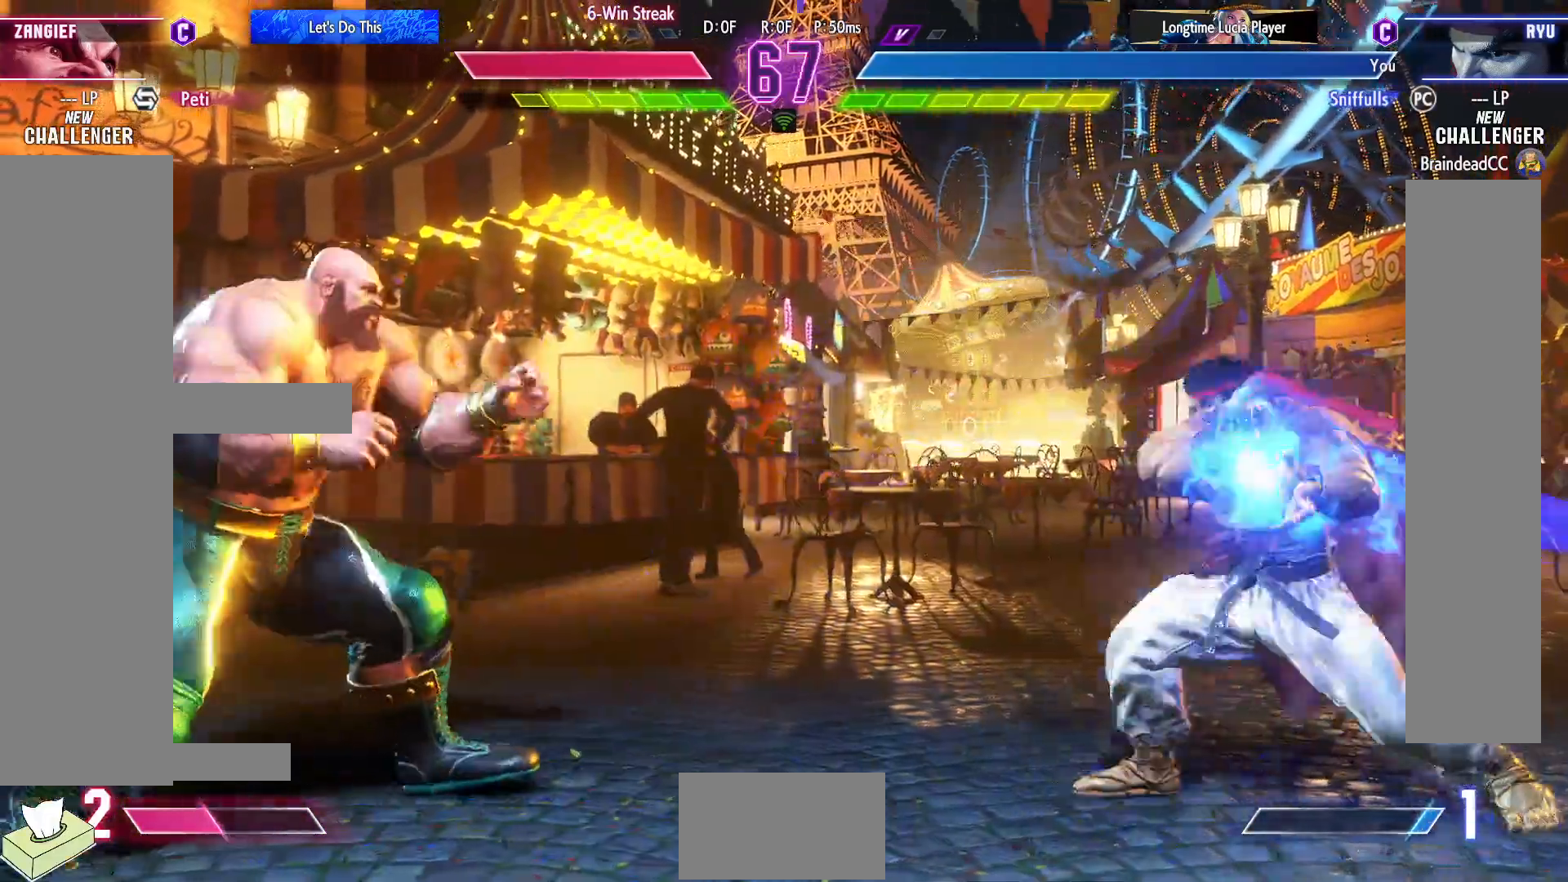
{"buttons": ["DPAD_LEFT"], "events": [[317, "DPAD_LEFT", "down"], [317, "DPAD_RIGHT", "up"]]}
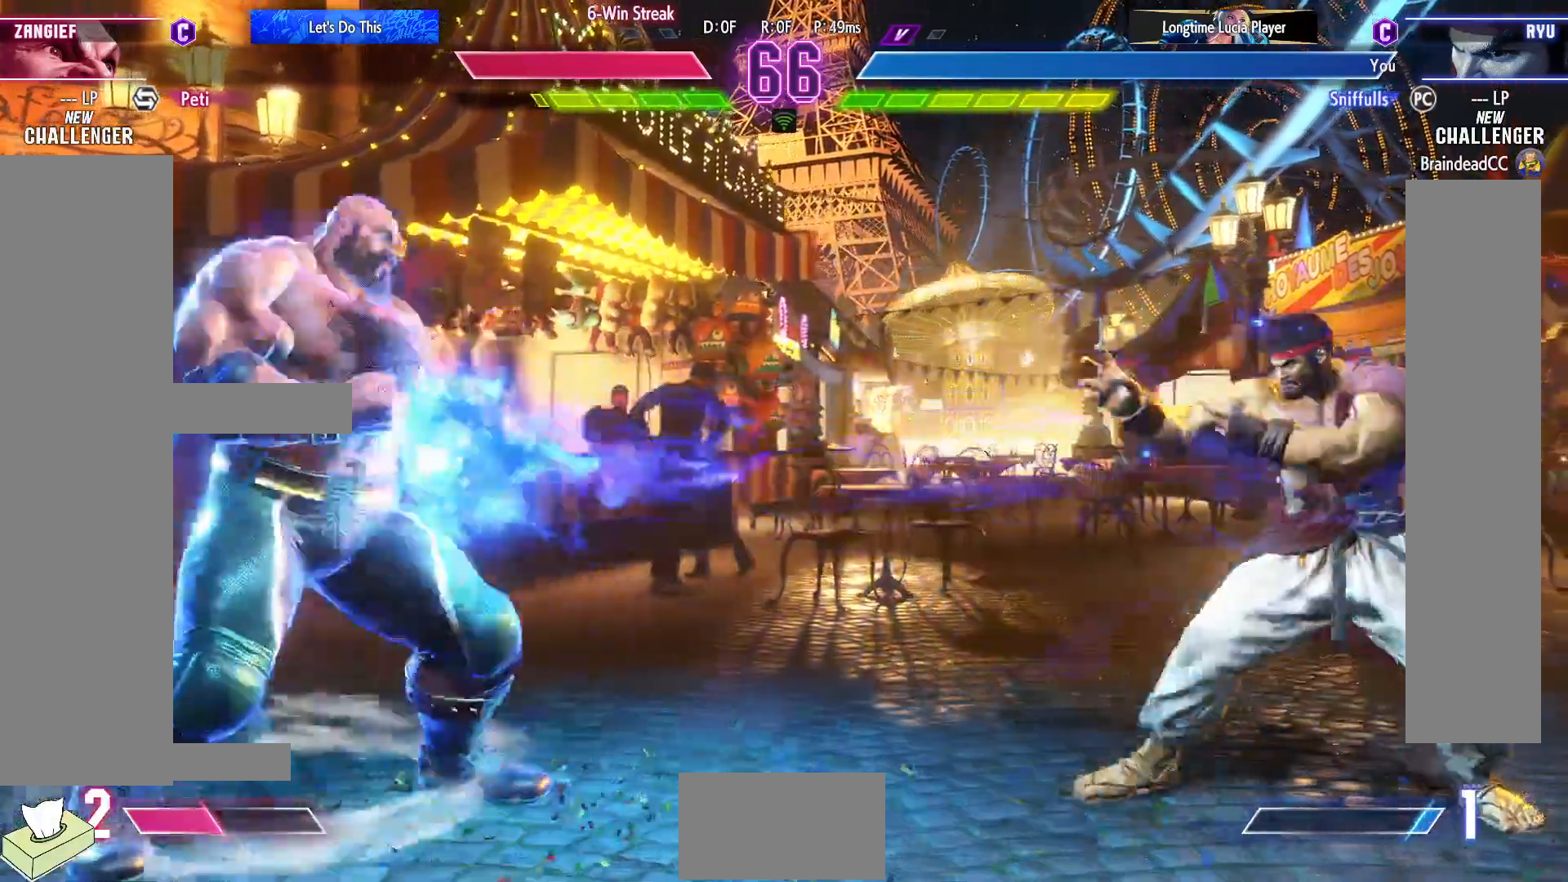
{"buttons": ["DPAD_LEFT"], "events": []}
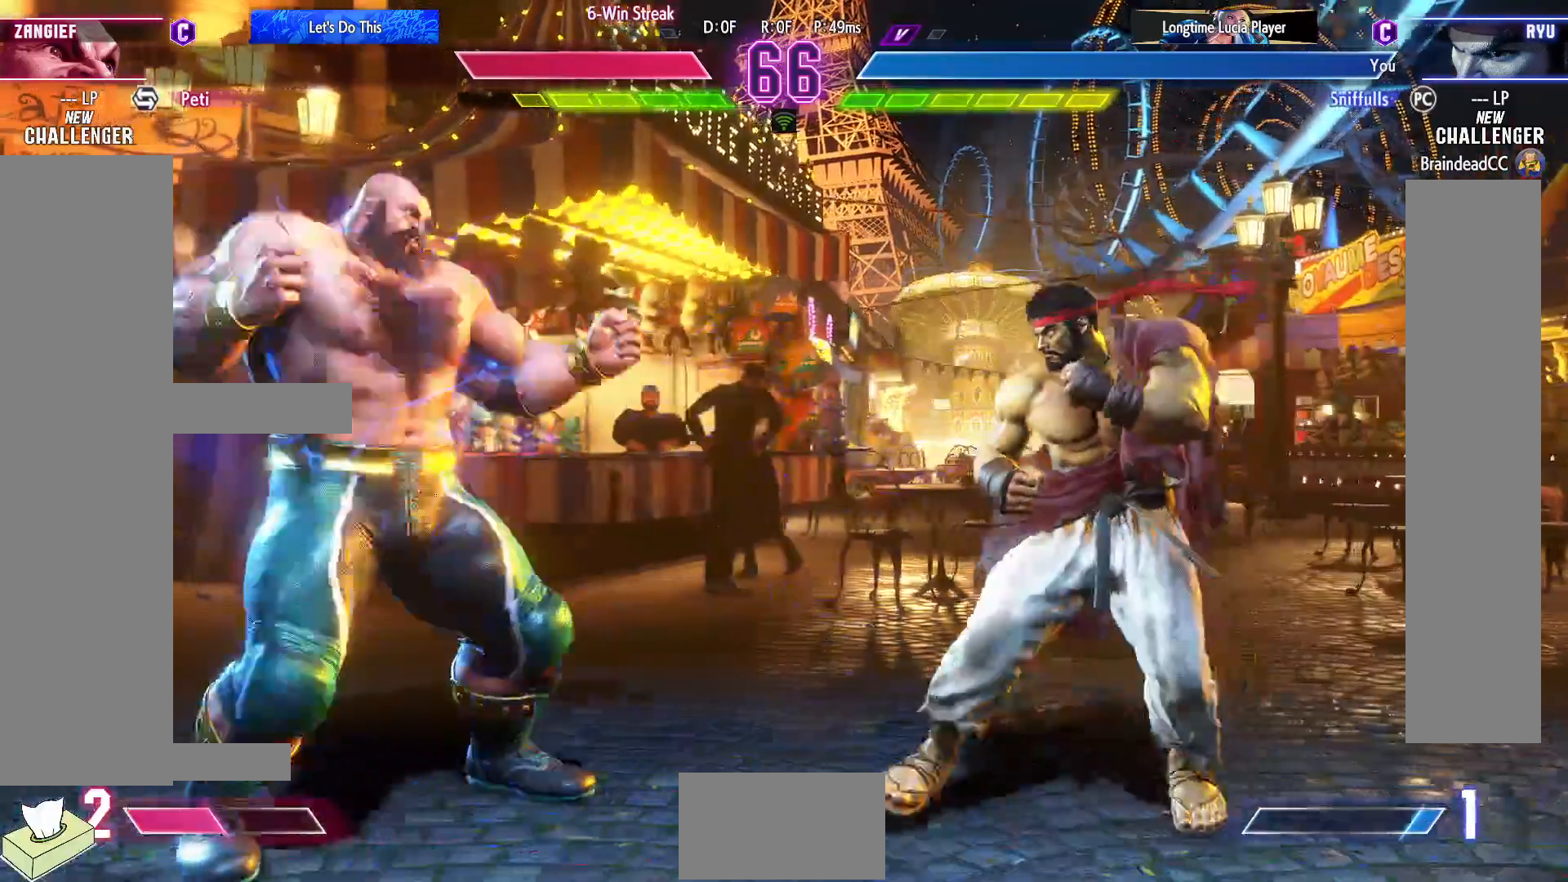
{"buttons": ["CIRCLE", "TRIANGLE"], "events": [[200, "DPAD_LEFT", "up"], [233, "DPAD_DOWN", "down"], [267, "CIRCLE", "down"], [267, "DPAD_RIGHT", "down"], [333, "CIRCLE", "up"], [383, "DPAD_DOWN", "up"], [383, "DPAD_RIGHT", "up"], [467, "CIRCLE", "down"], [467, "TRIANGLE", "down"]]}
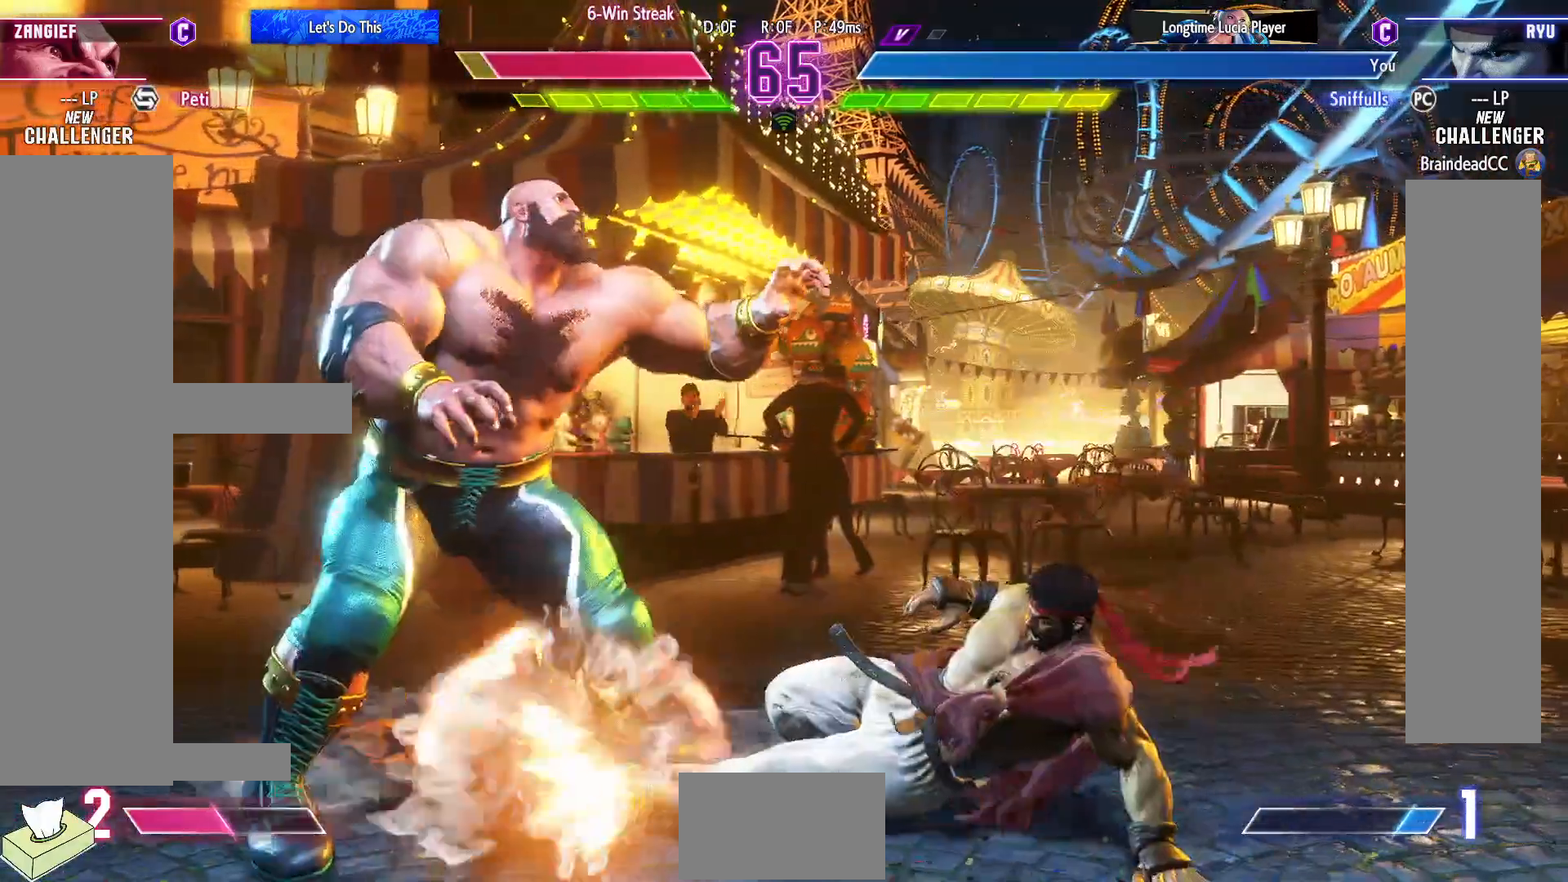
{"buttons": ["DPAD_RIGHT"], "events": [[33, "CIRCLE", "up"], [33, "TRIANGLE", "up"], [167, "DPAD_DOWN", "down"], [333, "TRIANGLE", "down"], [417, "TRIANGLE", "up"], [433, "DPAD_RIGHT", "down"], [483, "DPAD_DOWN", "up"]]}
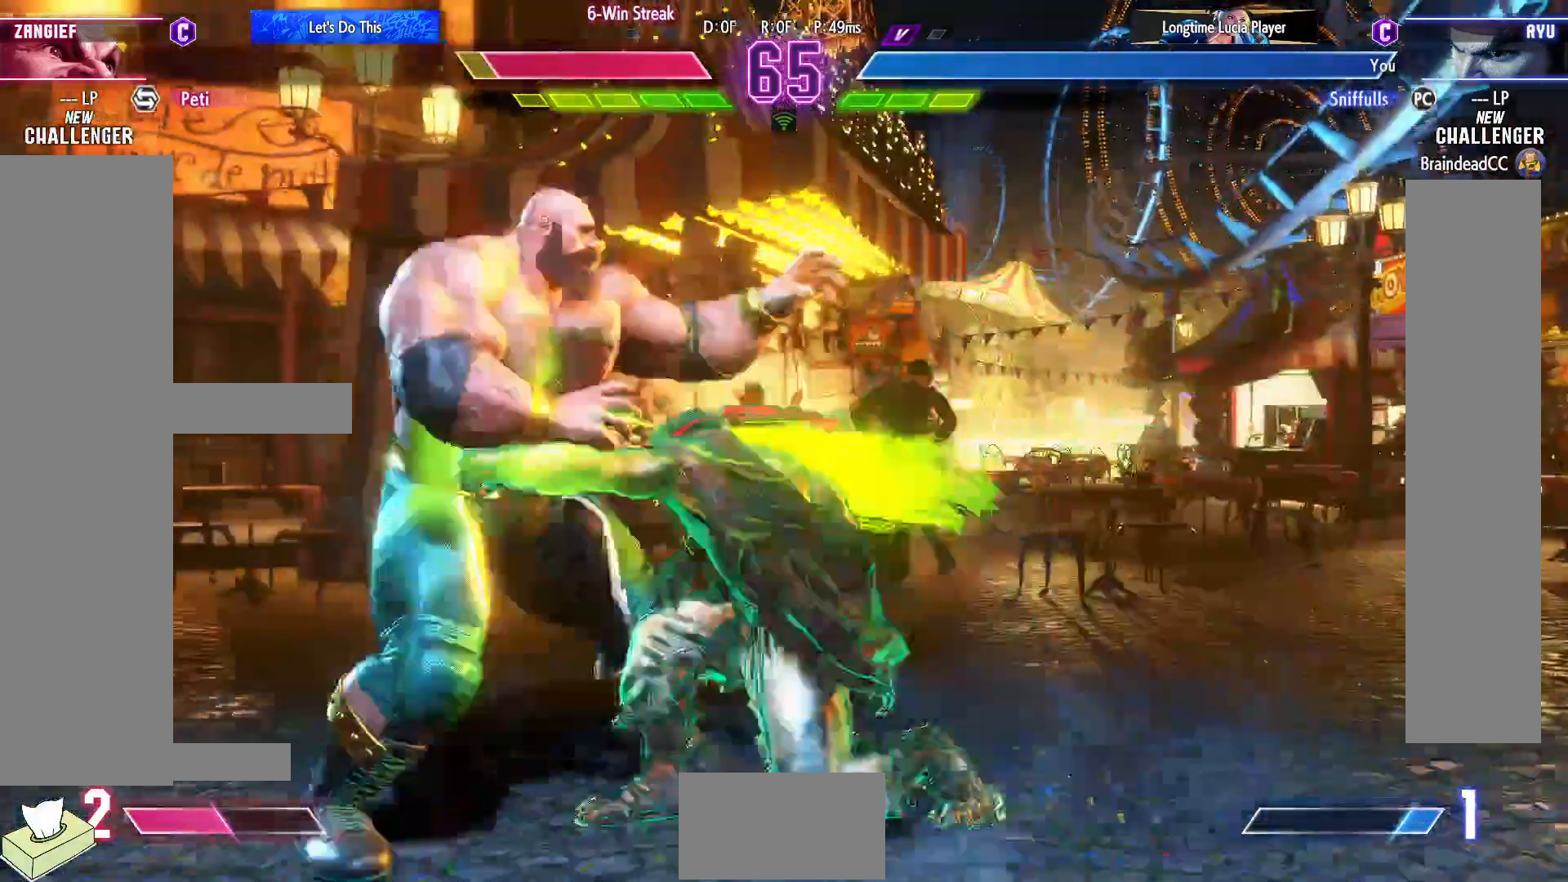
{"buttons": [], "events": [[83, "CIRCLE", "down"], [83, "DPAD_RIGHT", "up"], [133, "CIRCLE", "up"]]}
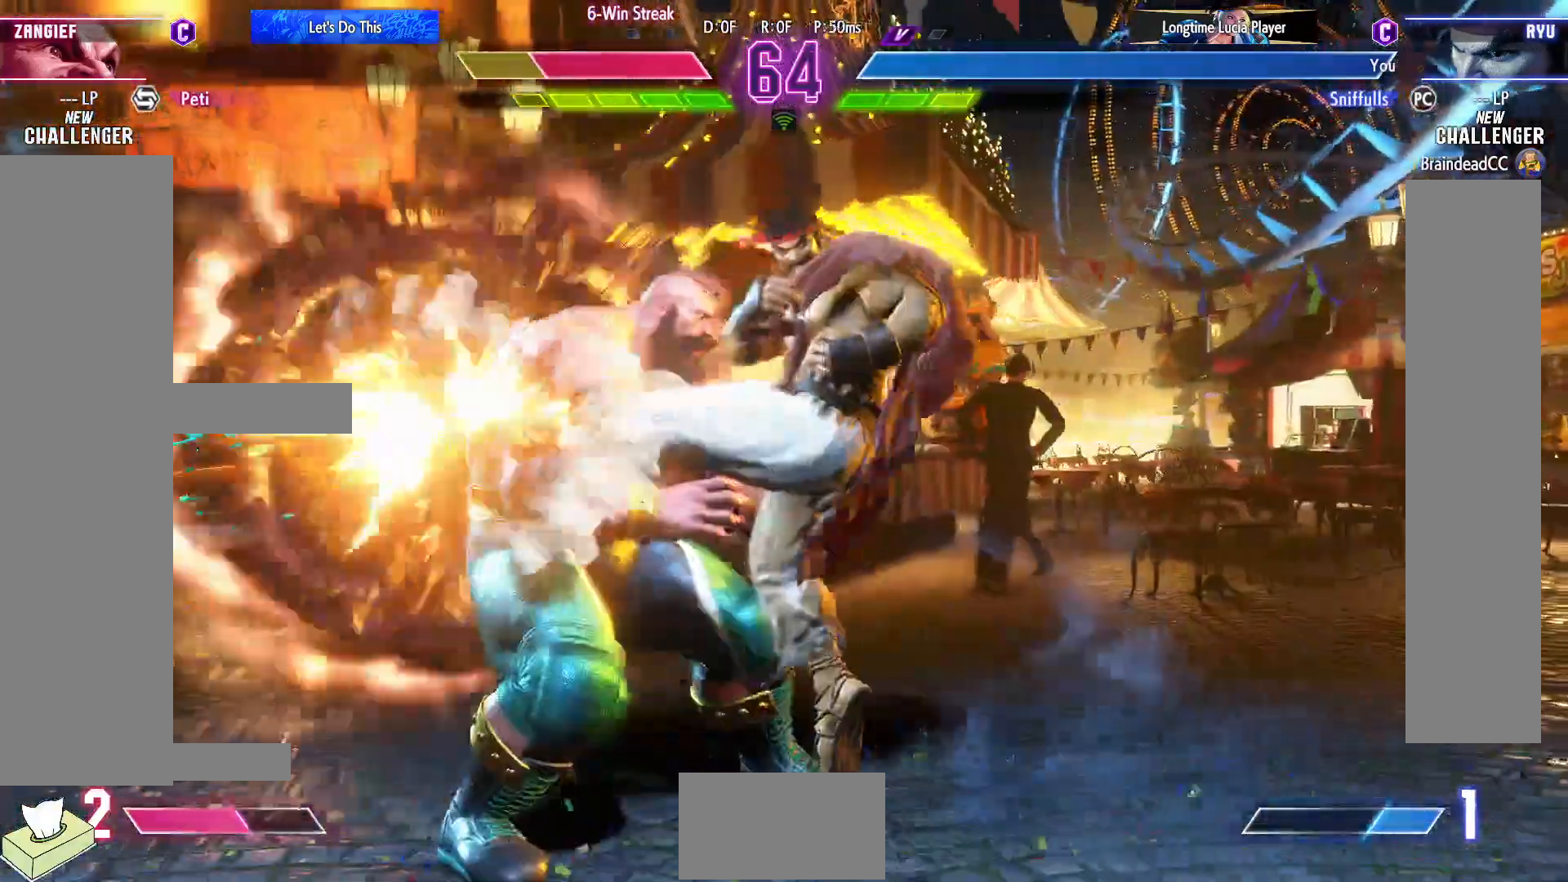
{"buttons": [], "events": []}